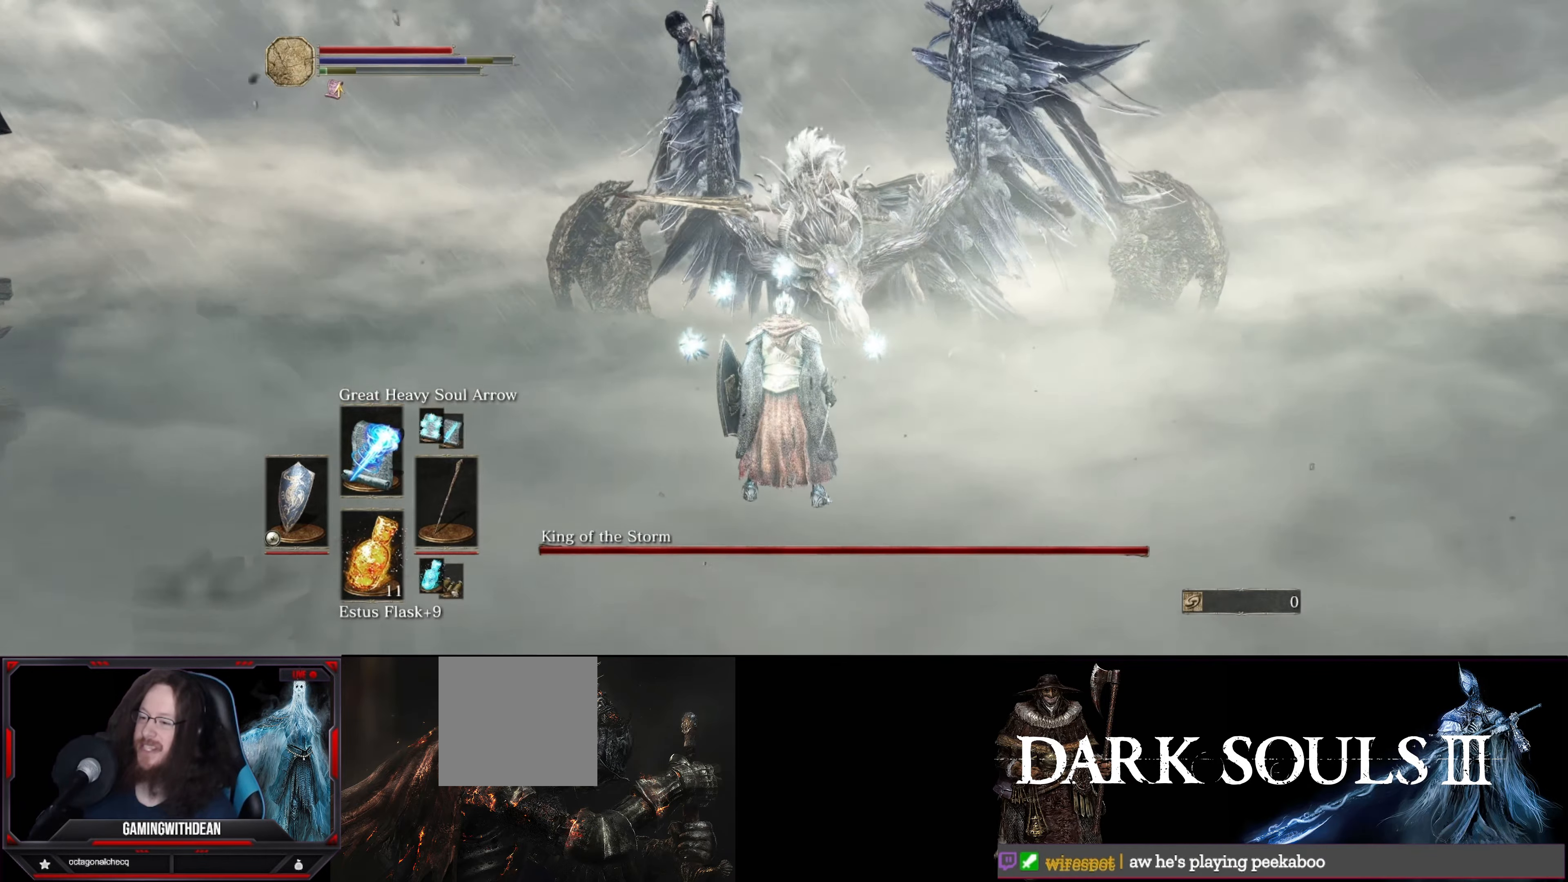
Gameplay with a controller (Xbox layout); each line is a JSON object with the inputs held at the frame after it. "events" lists button and stick changes between this image and that frame as [ms after this image, input, new state], when the widget could be followed in between. Not read: L3 R3.
{"buttons": [], "left_stick": "center", "right_stick": "center", "events": [[17, "R1", "up"], [83, "R1", "down"], [183, "R1", "up"]]}
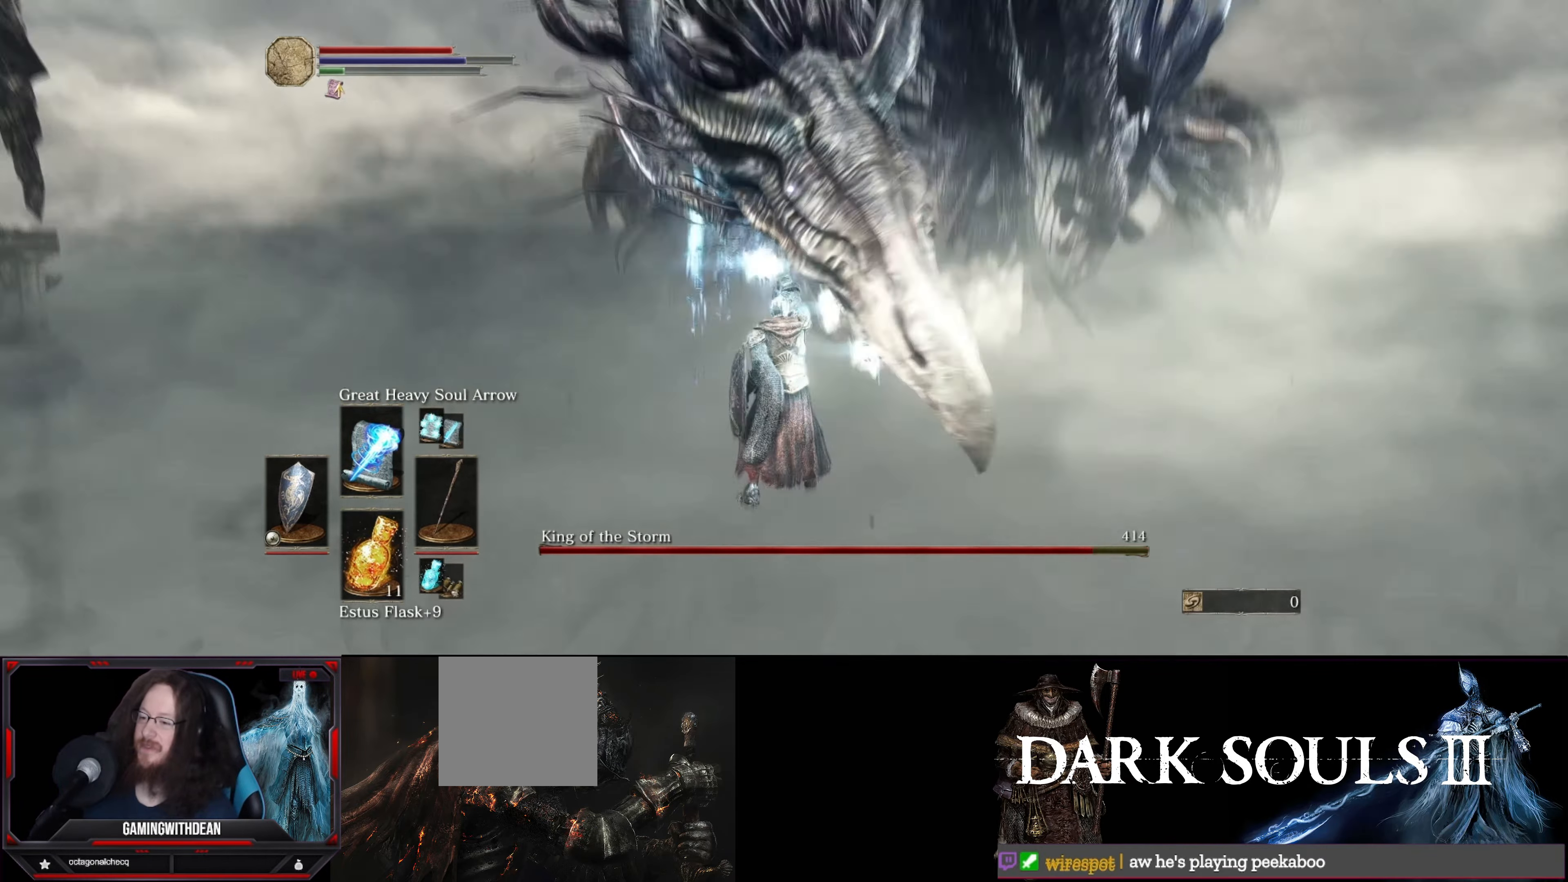
{"buttons": [], "left_stick": "center", "right_stick": "right", "events": [[467, "right_stick", "right"]]}
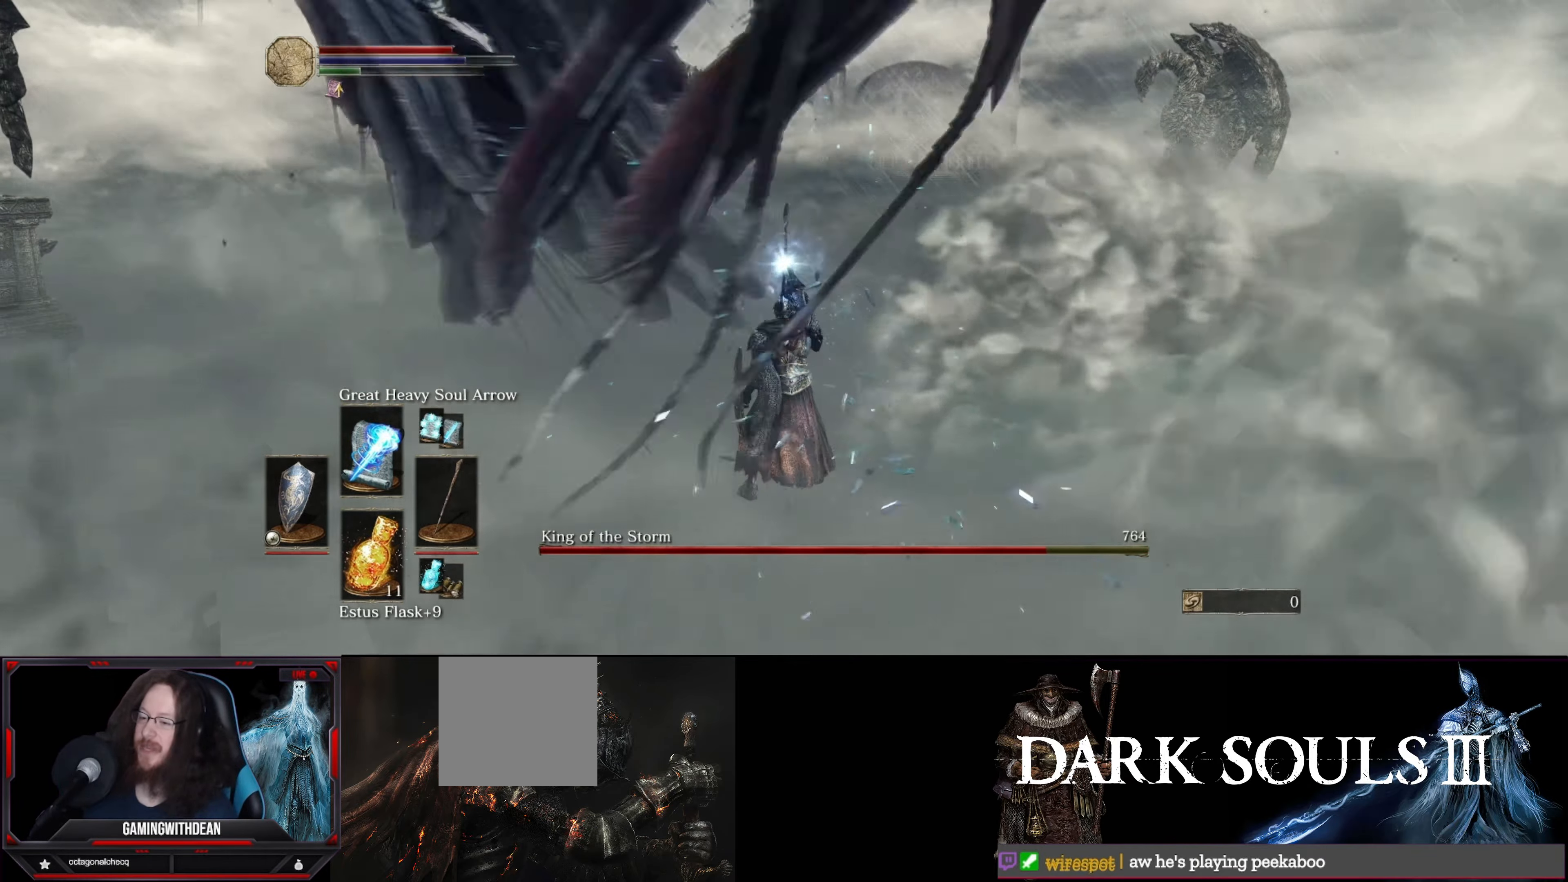
{"buttons": [], "left_stick": "center", "right_stick": "right", "events": []}
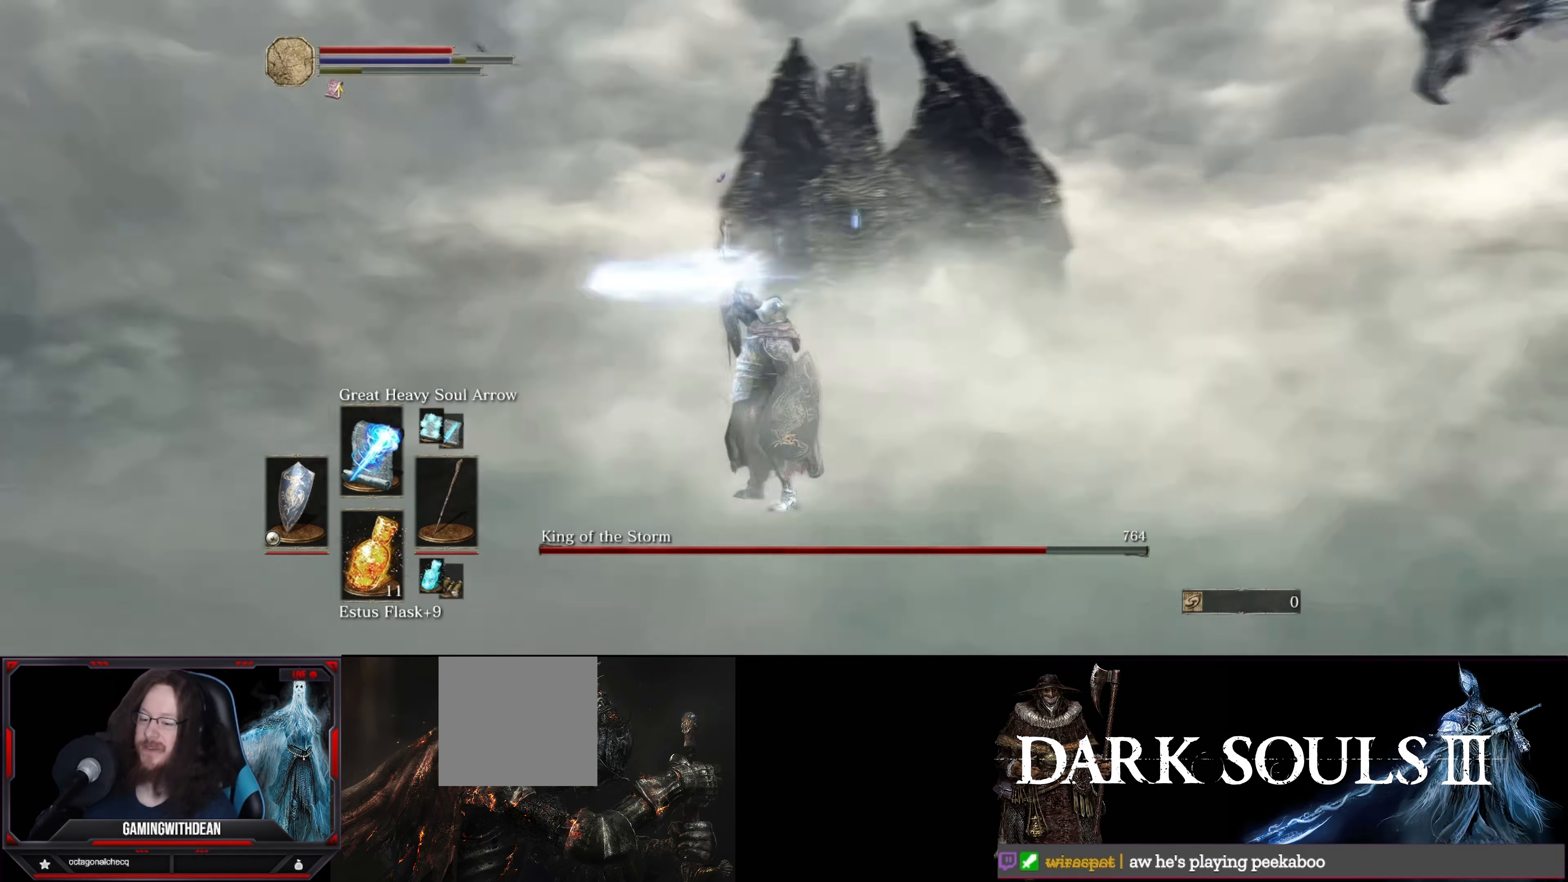
{"buttons": [], "left_stick": "center", "right_stick": "center", "events": [[183, "left_stick", "up"], [300, "right_stick", "center"], [500, "left_stick", "center"]]}
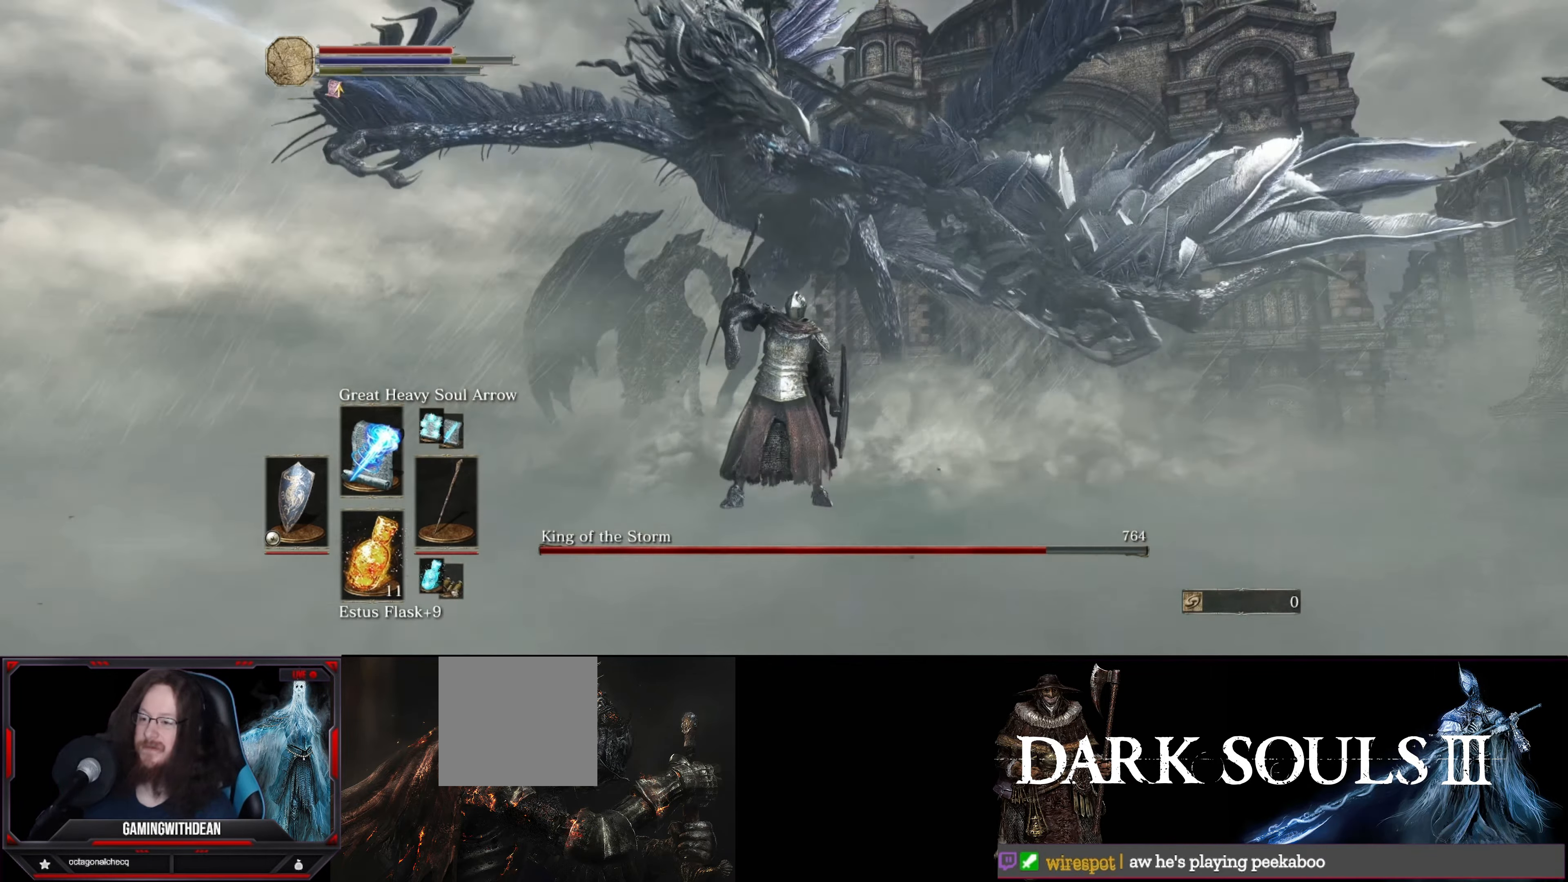
{"buttons": ["L1"], "left_stick": "down-left", "right_stick": "center", "events": [[183, "L1", "down"], [400, "left_stick", "down-left"]]}
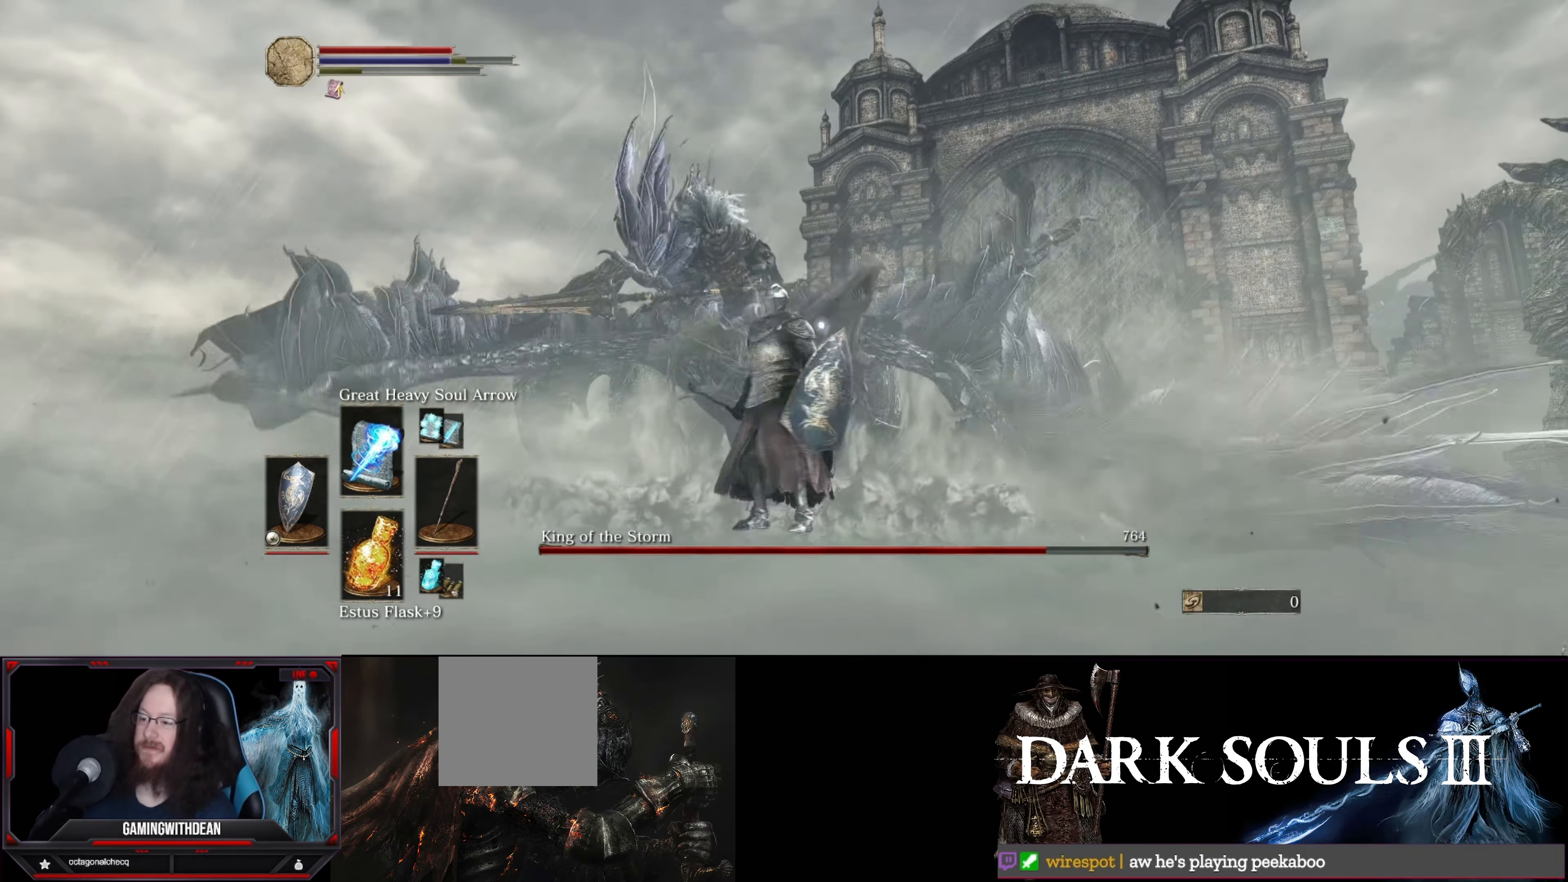
{"buttons": [], "left_stick": "left", "right_stick": "center", "events": [[117, "L1", "up"], [500, "left_stick", "left"]]}
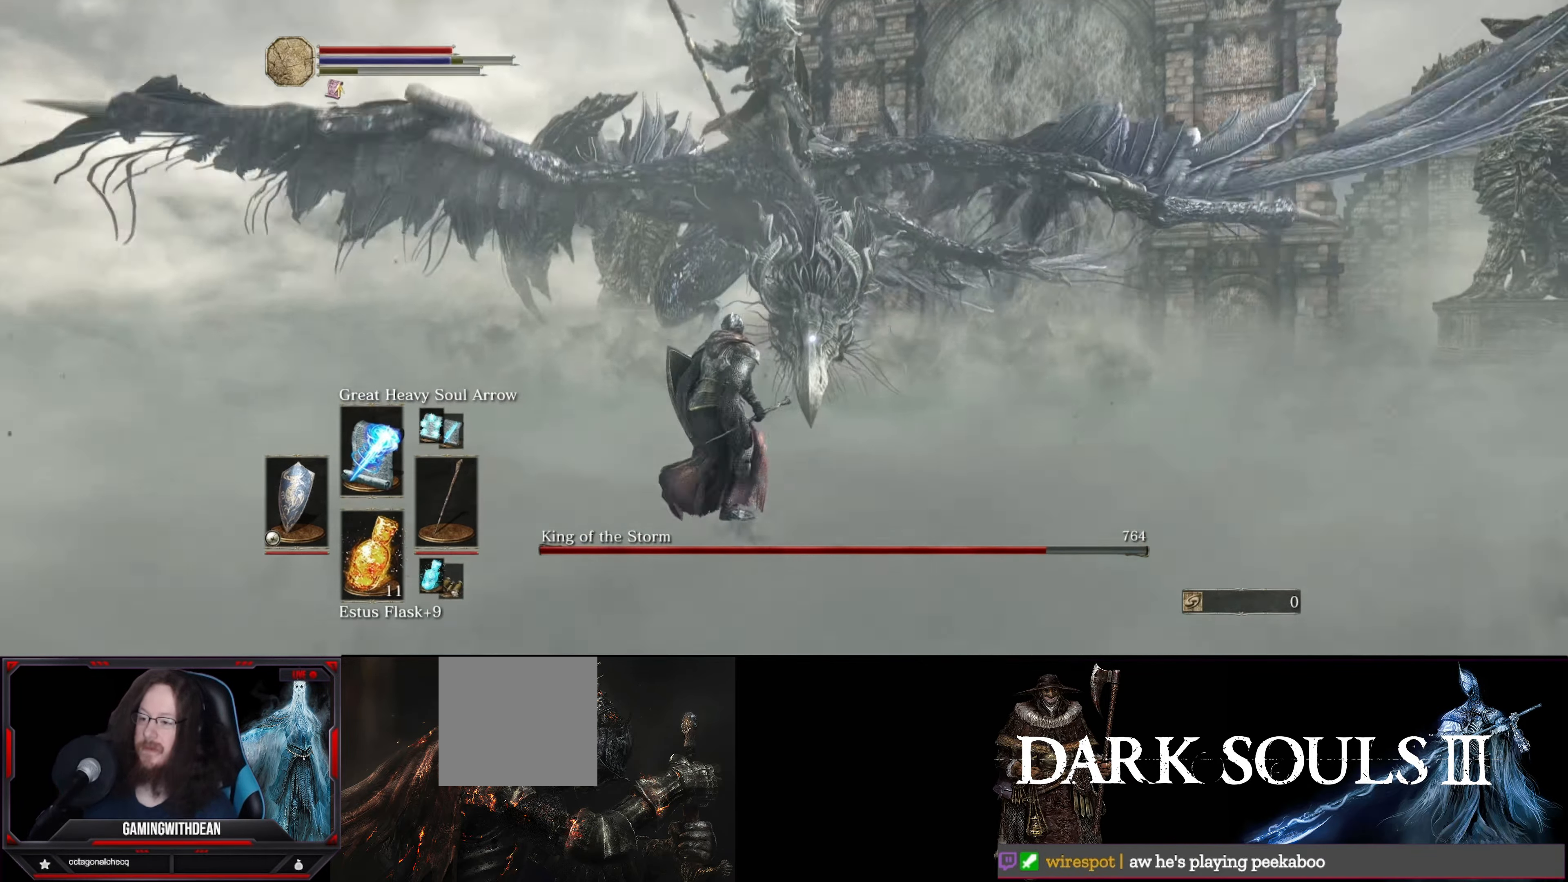
{"buttons": ["L1"], "left_stick": "left", "right_stick": "center", "events": [[183, "L1", "down"], [250, "left_stick", "down-left"], [417, "left_stick", "left"]]}
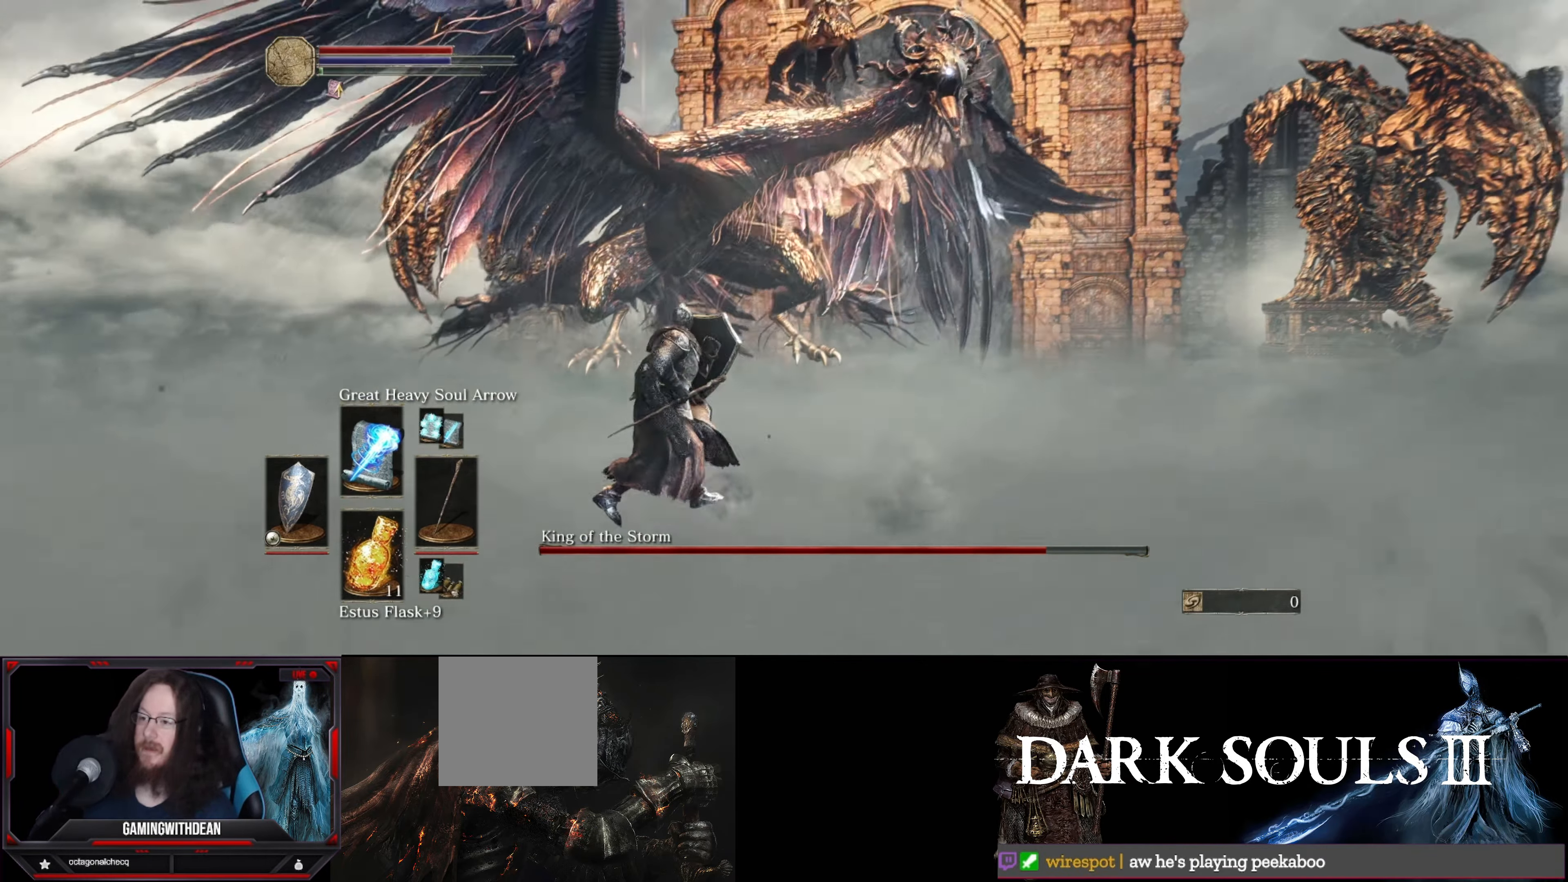
{"buttons": [], "left_stick": "up-left", "right_stick": "center", "events": [[33, "left_stick", "up-left"], [384, "L1", "up"]]}
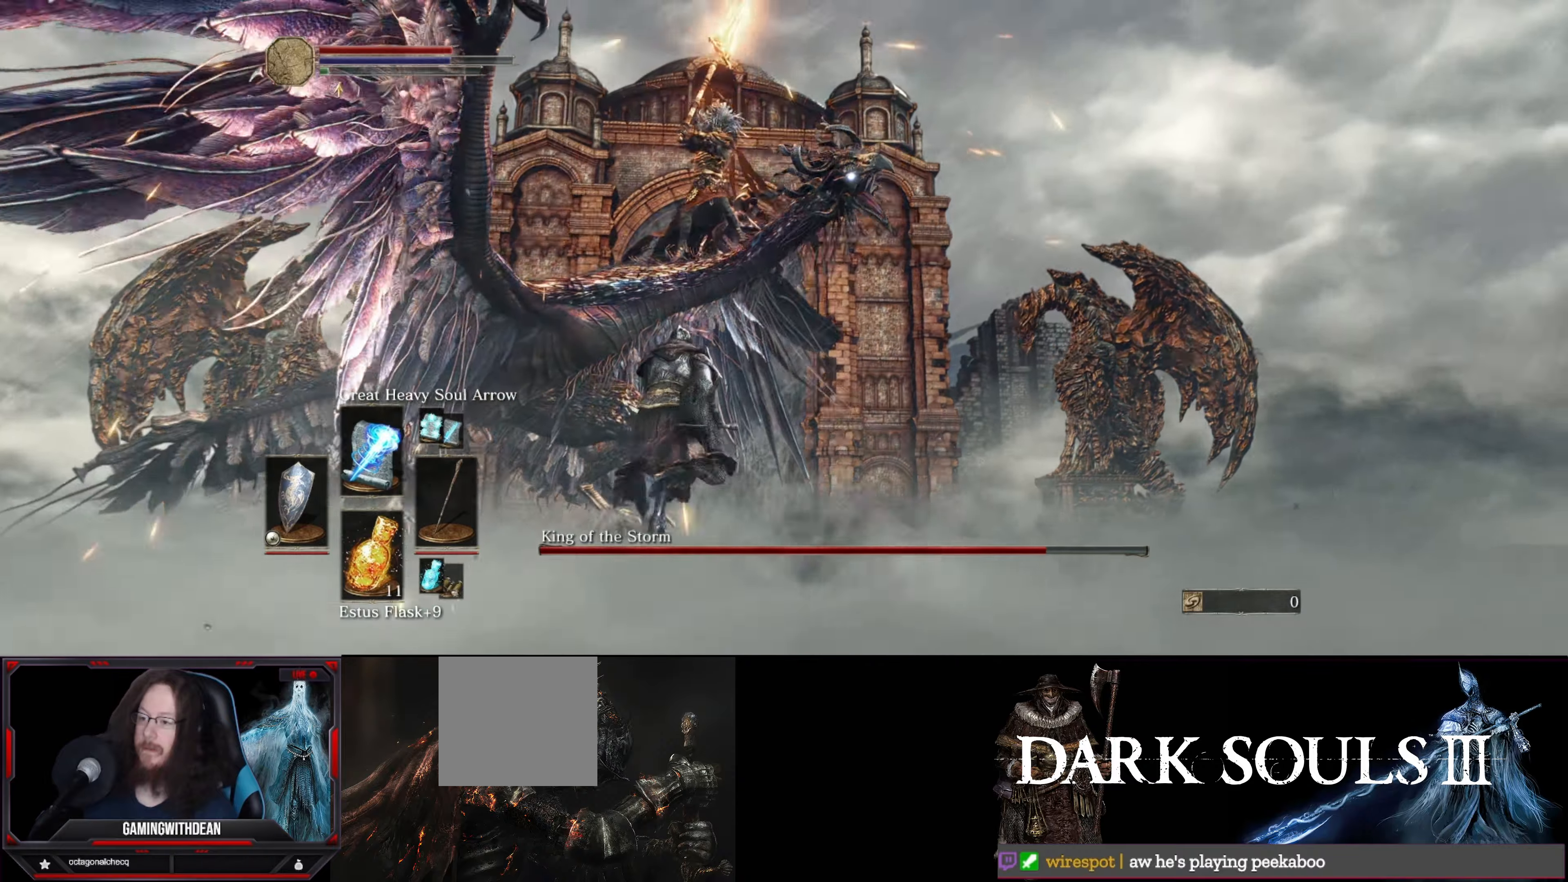
{"buttons": ["L1"], "left_stick": "up-left", "right_stick": "center", "events": [[167, "L1", "down"]]}
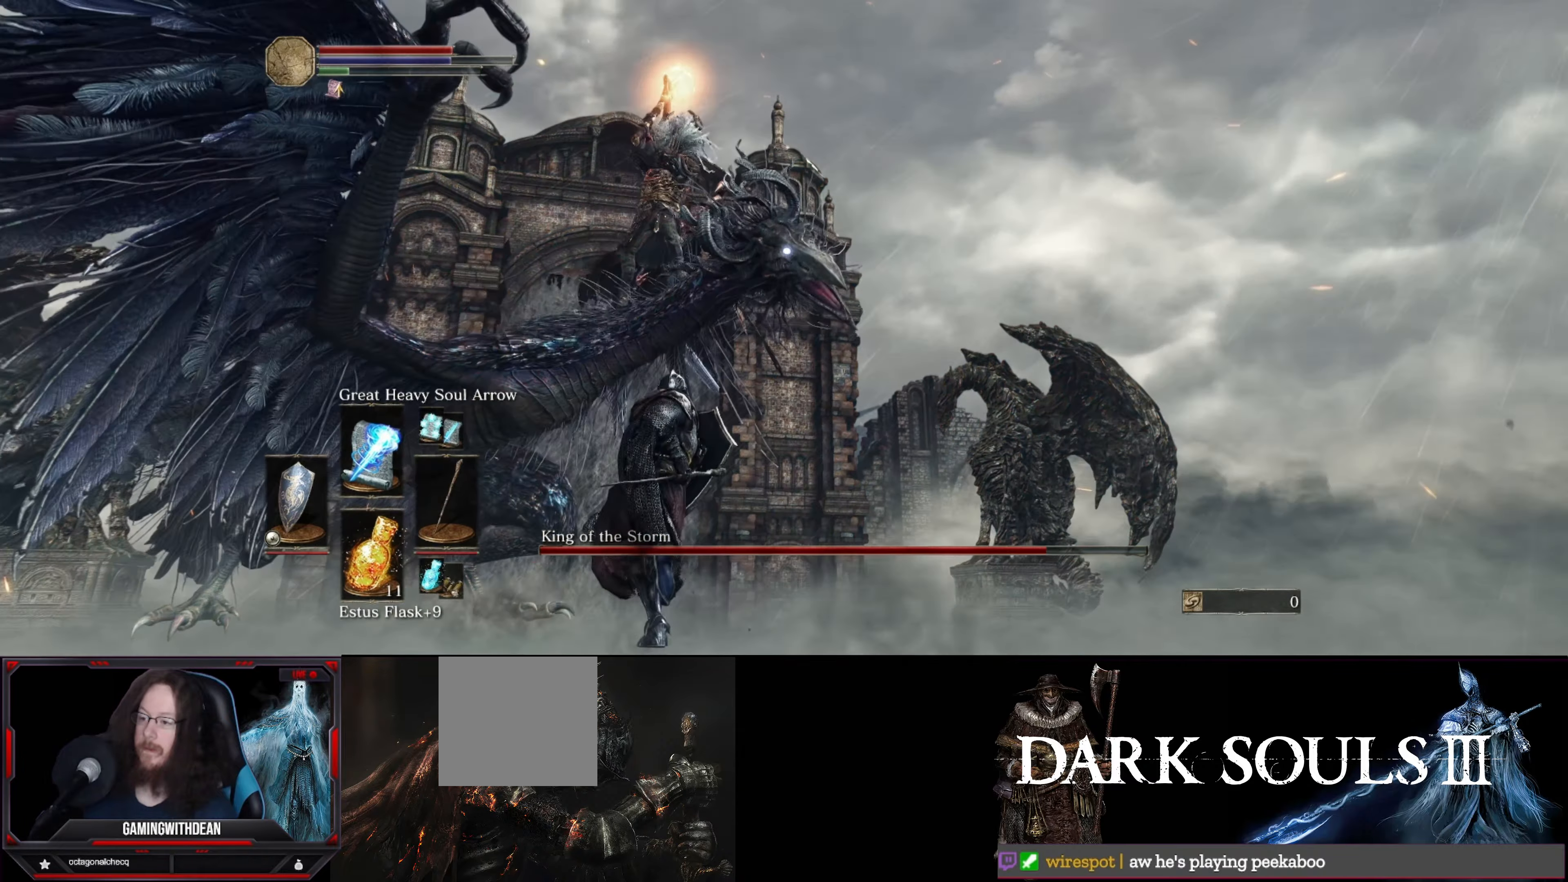
{"buttons": ["L1"], "left_stick": "up-left", "right_stick": "center", "events": [[334, "B", "down"], [434, "B", "up"]]}
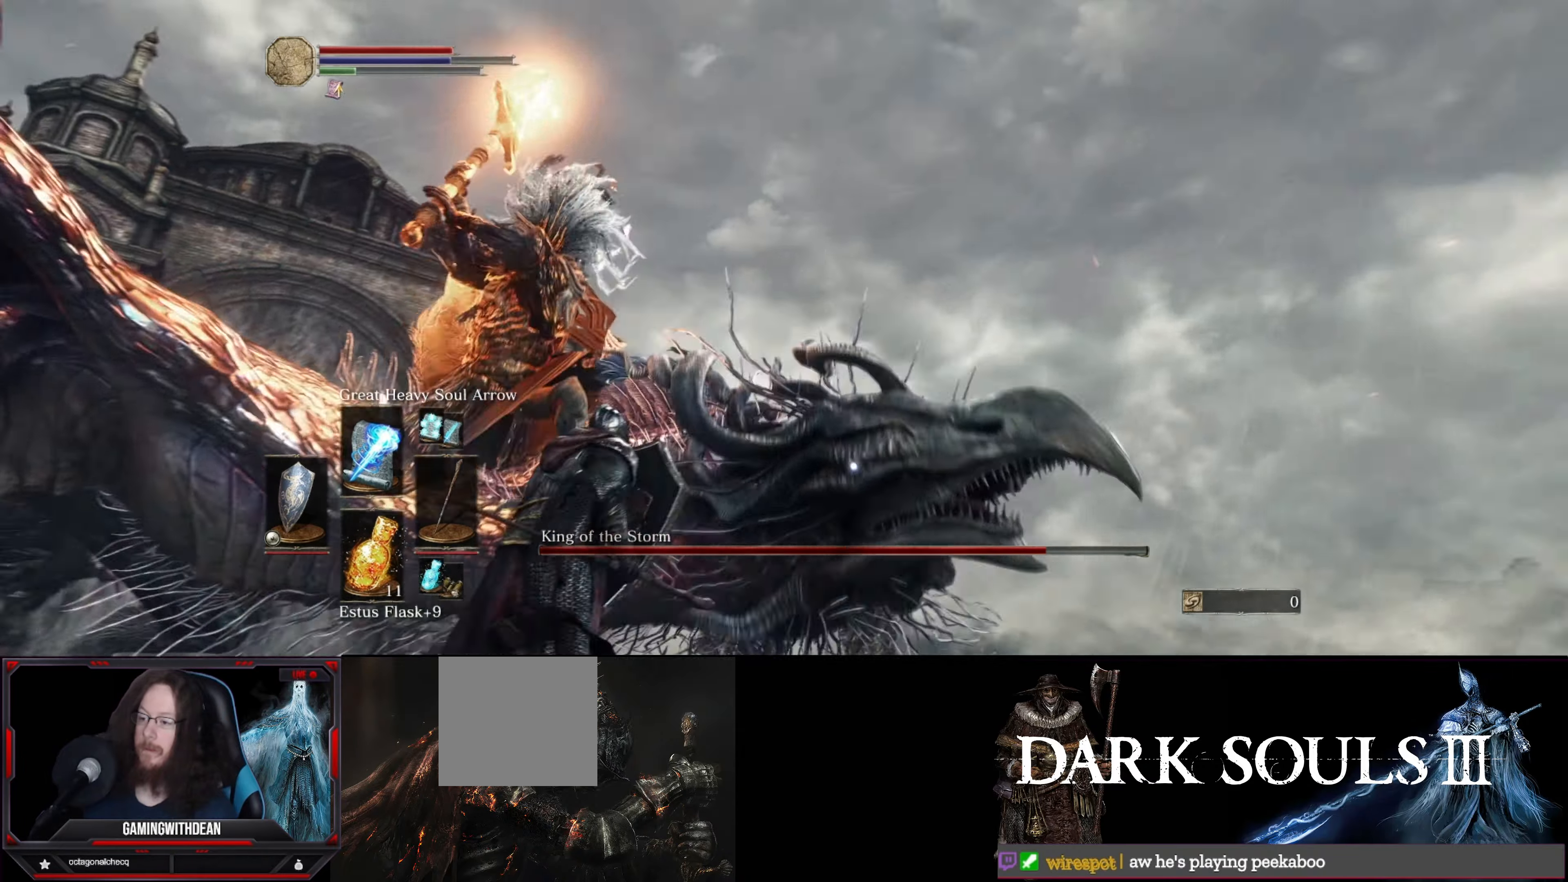
{"buttons": [], "left_stick": "down-left", "right_stick": "center", "events": [[234, "L1", "up"], [450, "left_stick", "down-left"]]}
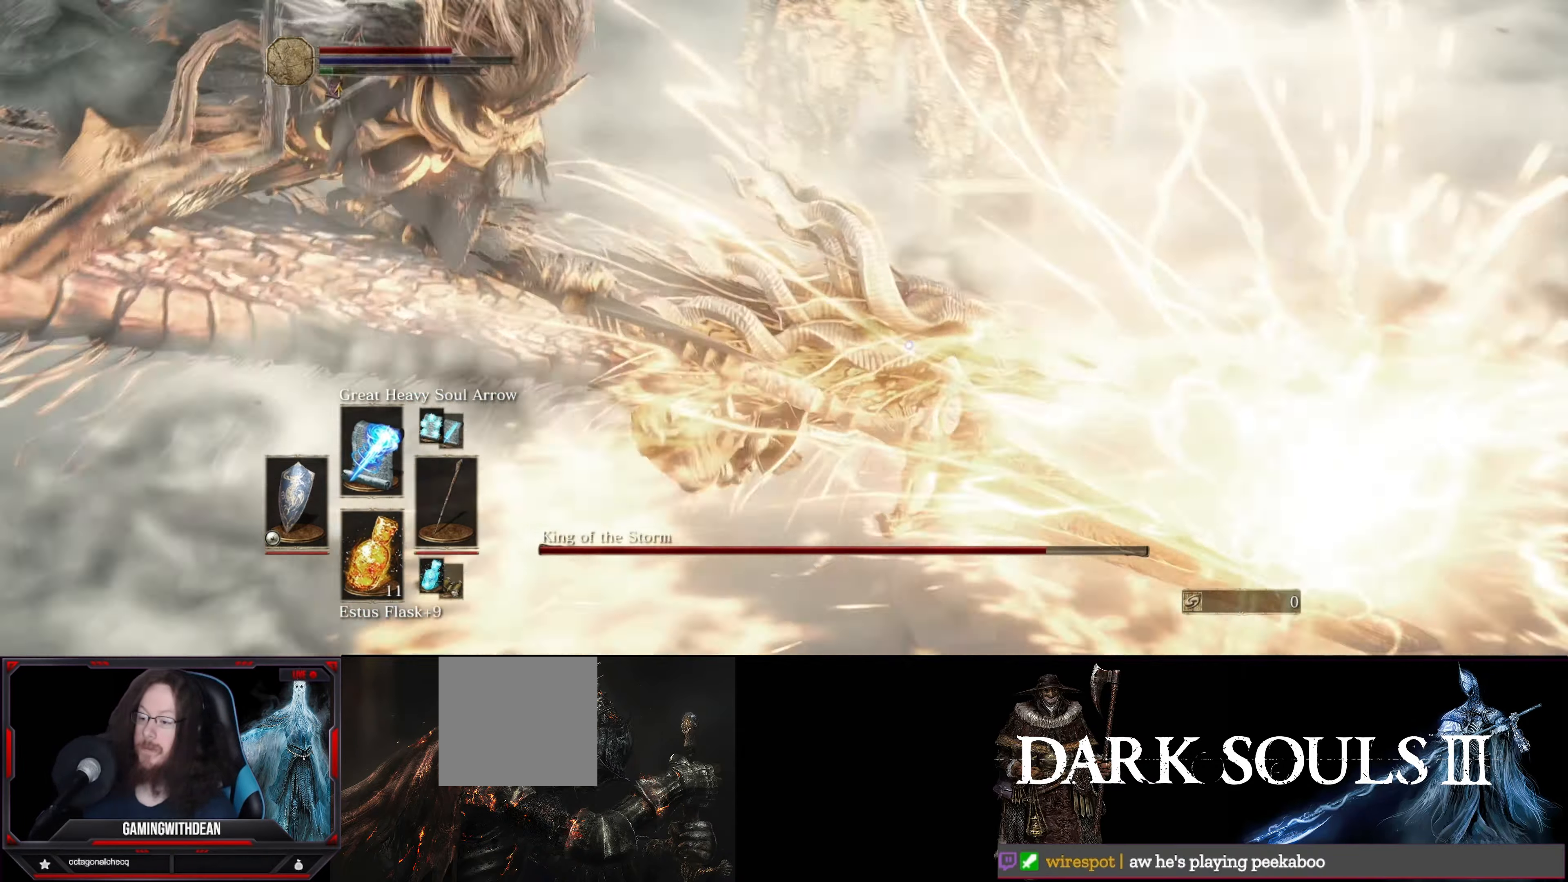
{"buttons": ["R1"], "left_stick": "down-left", "right_stick": "center", "events": [[167, "R1", "down"], [250, "R1", "up"], [300, "R1", "down"], [400, "R1", "up"], [450, "R1", "down"]]}
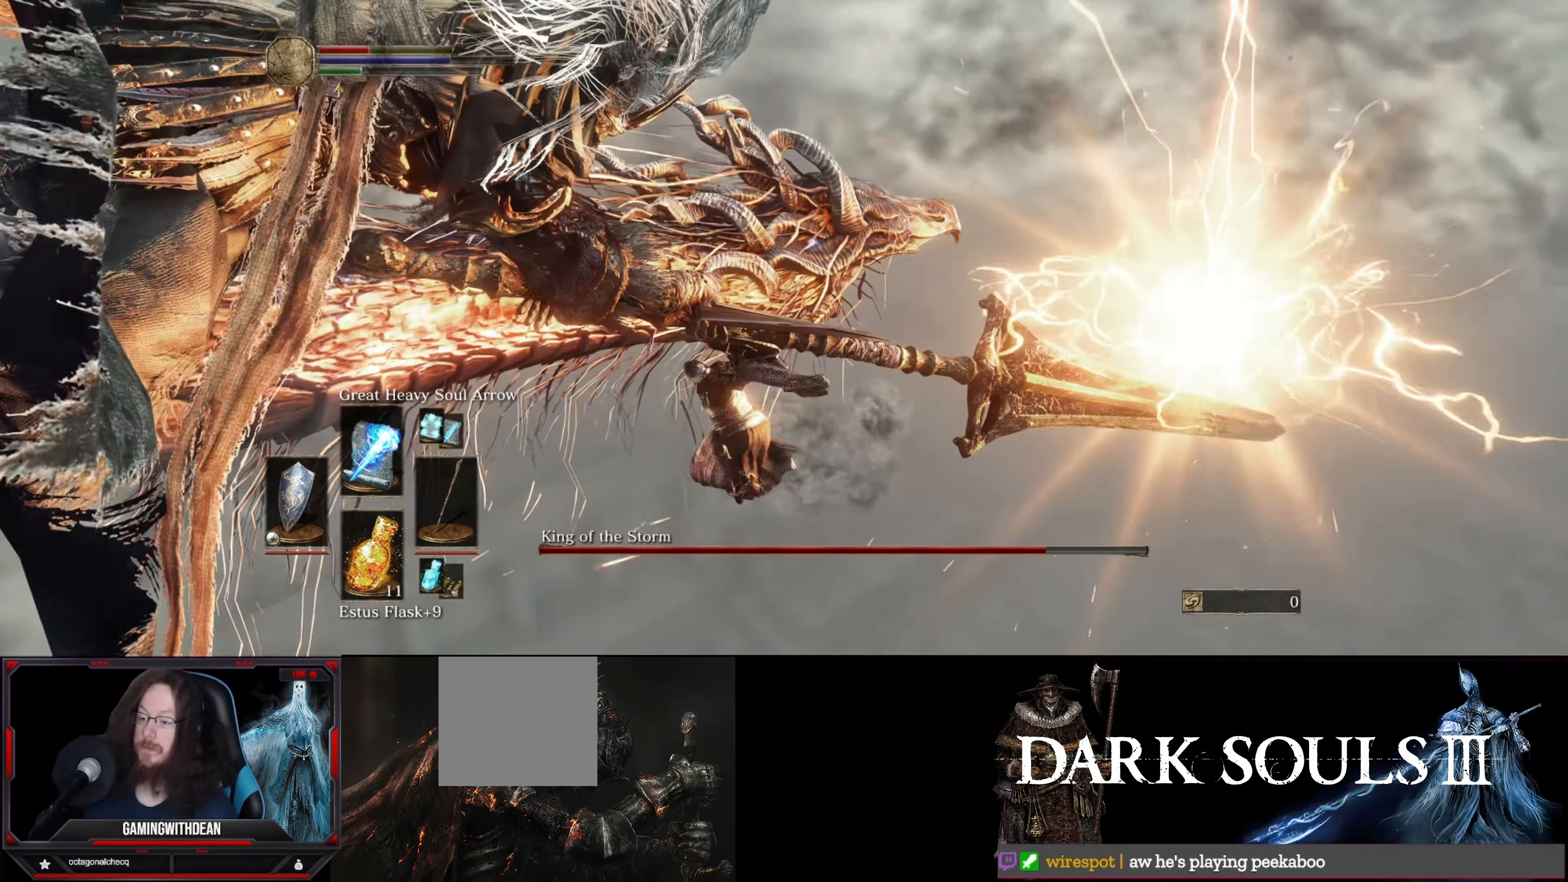
{"buttons": [], "left_stick": "down-left", "right_stick": "center", "events": [[50, "R1", "up"], [100, "R1", "down"], [200, "R1", "up"], [250, "R1", "down"], [350, "R1", "up"], [400, "R1", "down"], [484, "R1", "up"]]}
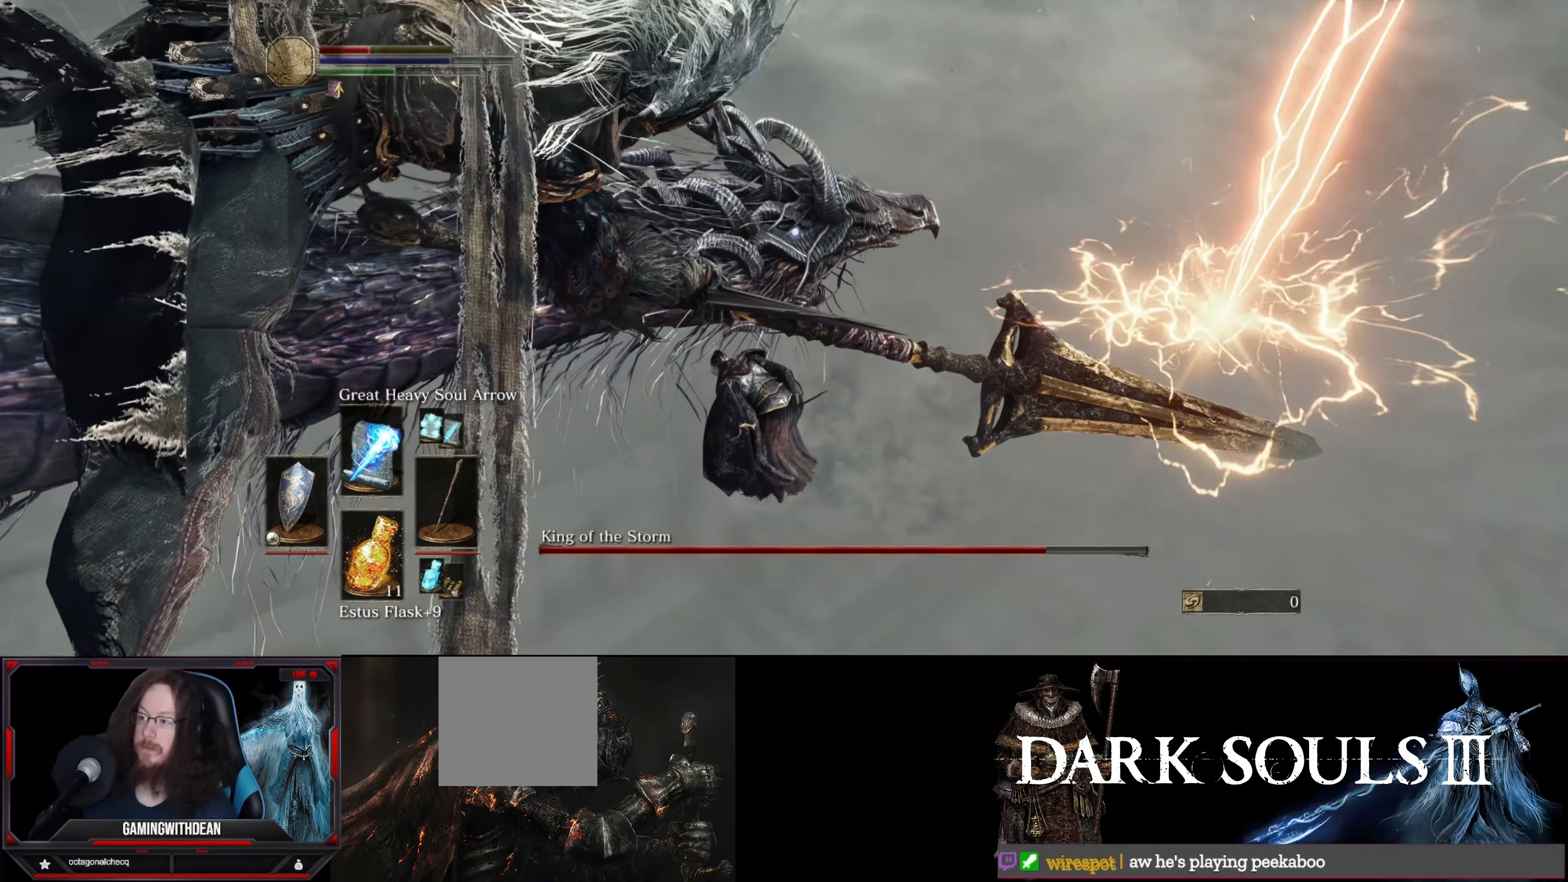
{"buttons": [], "left_stick": "down-left", "right_stick": "center", "events": [[50, "R1", "down"], [150, "R1", "up"], [200, "R1", "down"], [300, "R1", "up"], [350, "R1", "down"], [434, "R1", "up"]]}
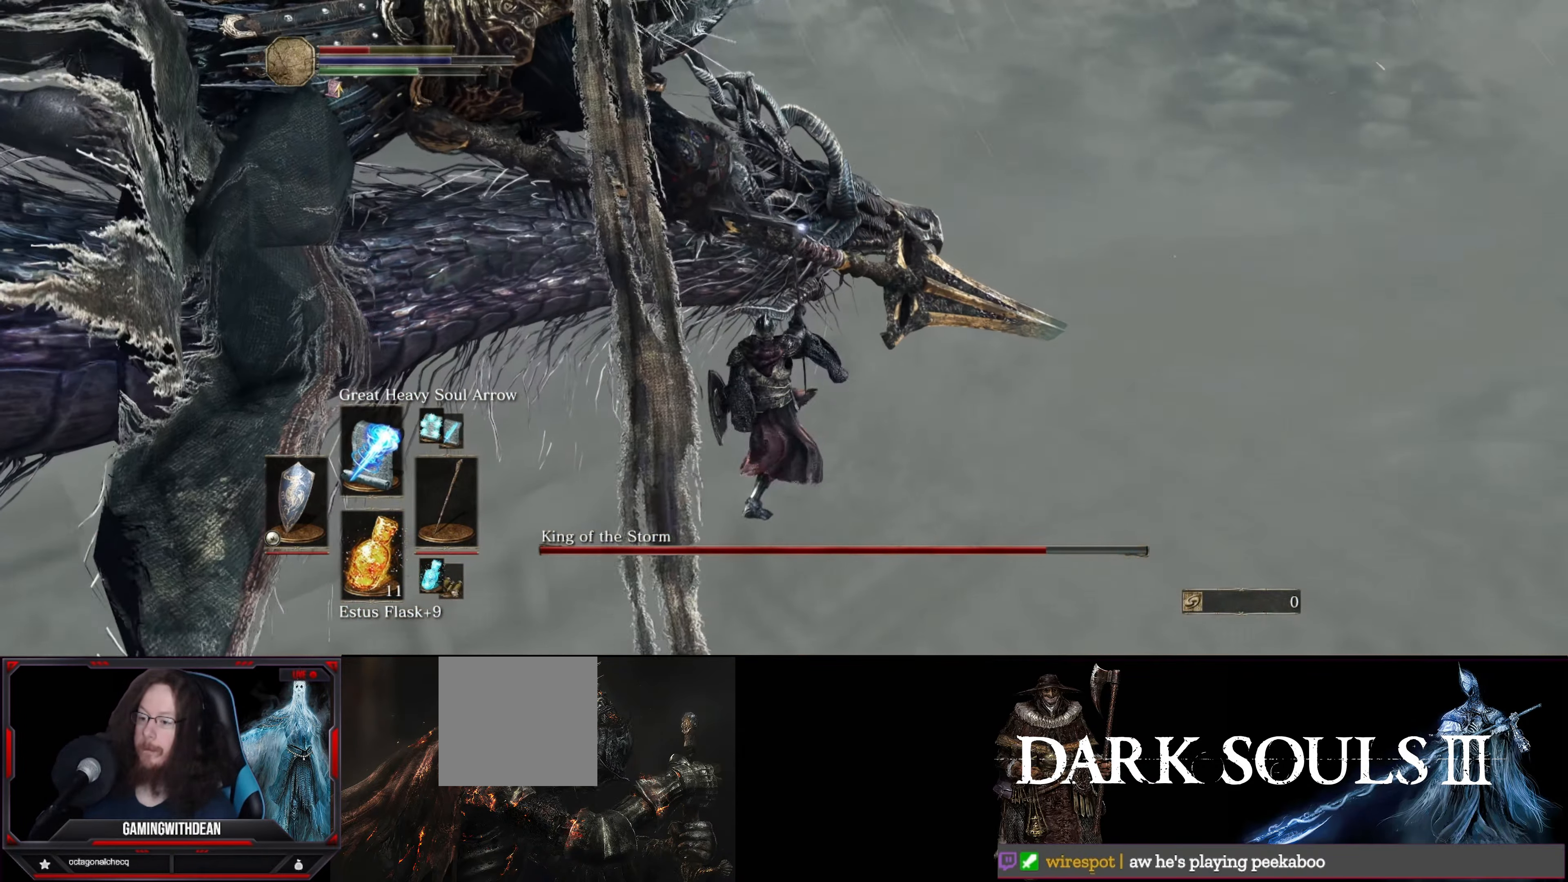
{"buttons": [], "left_stick": "center", "right_stick": "center", "events": [[317, "left_stick", "center"]]}
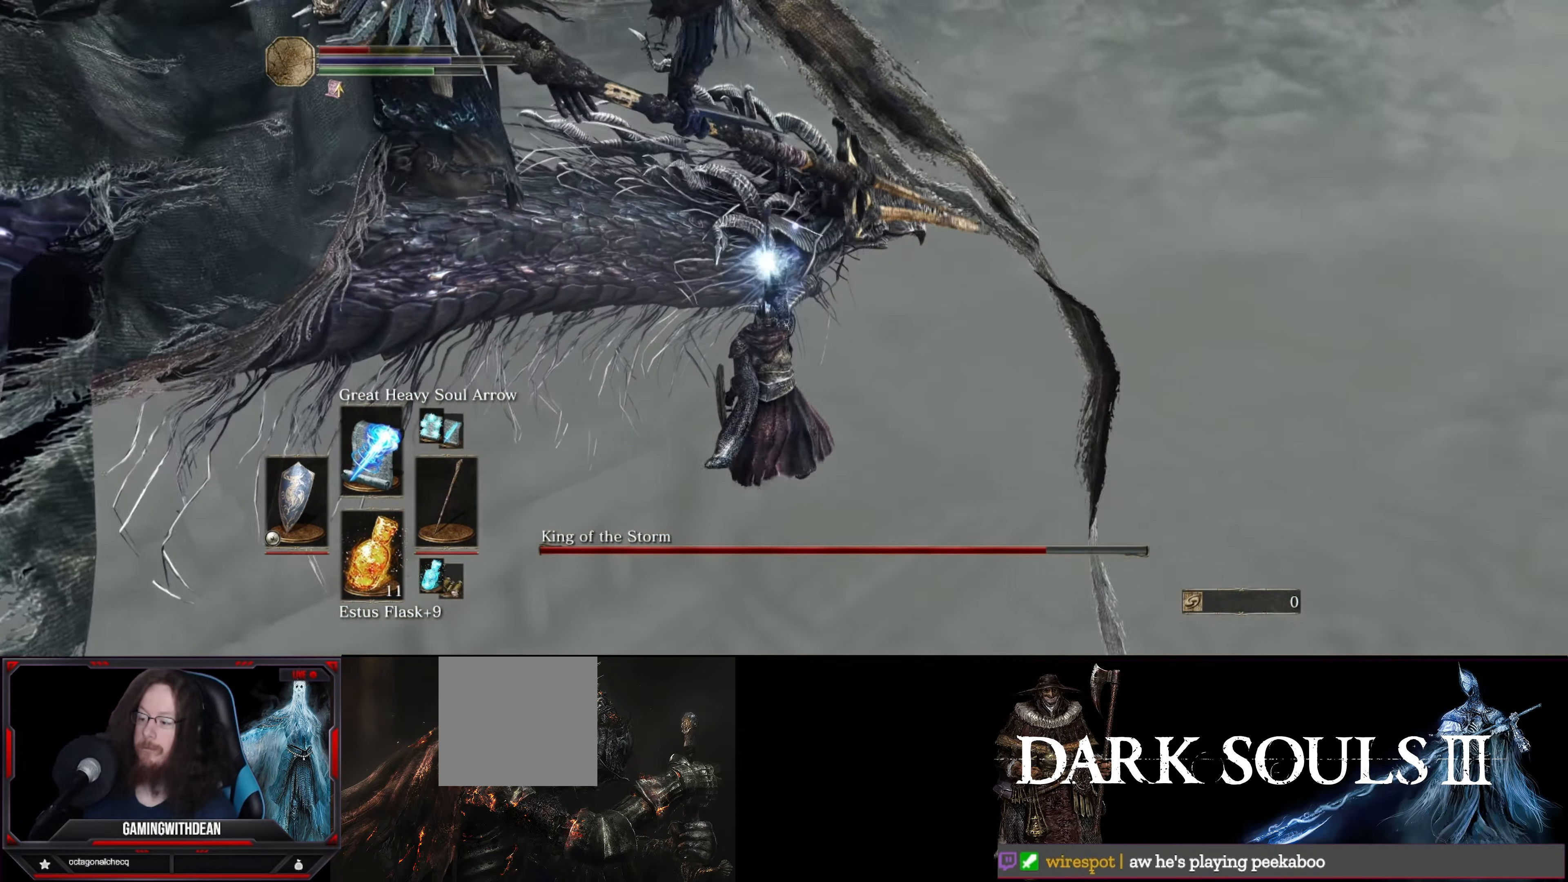
{"buttons": [], "left_stick": "center", "right_stick": "center", "events": []}
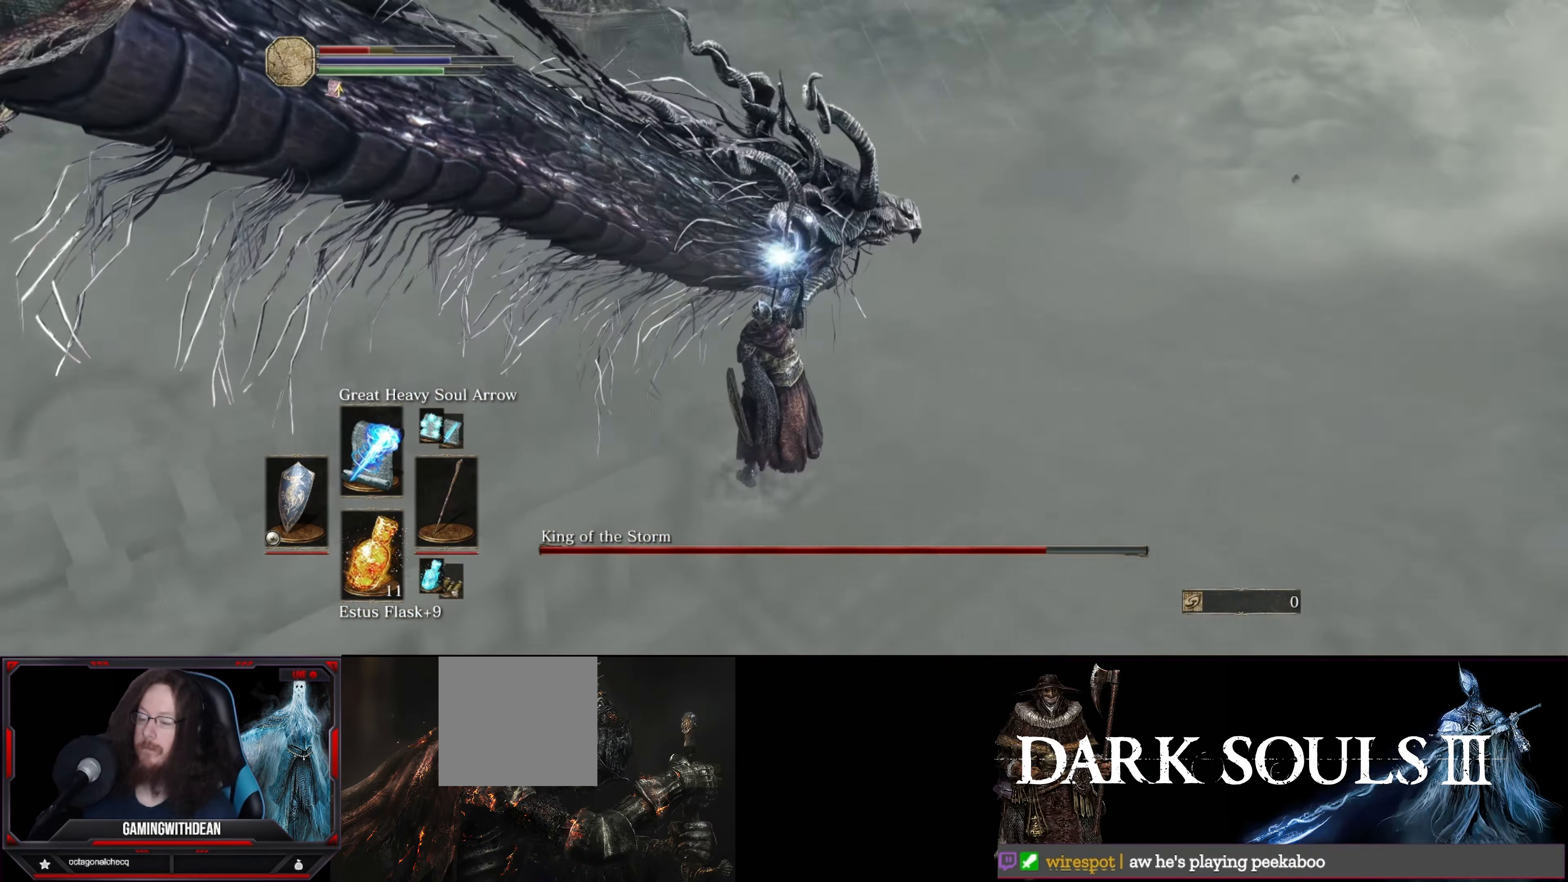
{"buttons": [], "left_stick": "down-left", "right_stick": "center", "events": [[17, "left_stick", "down-left"]]}
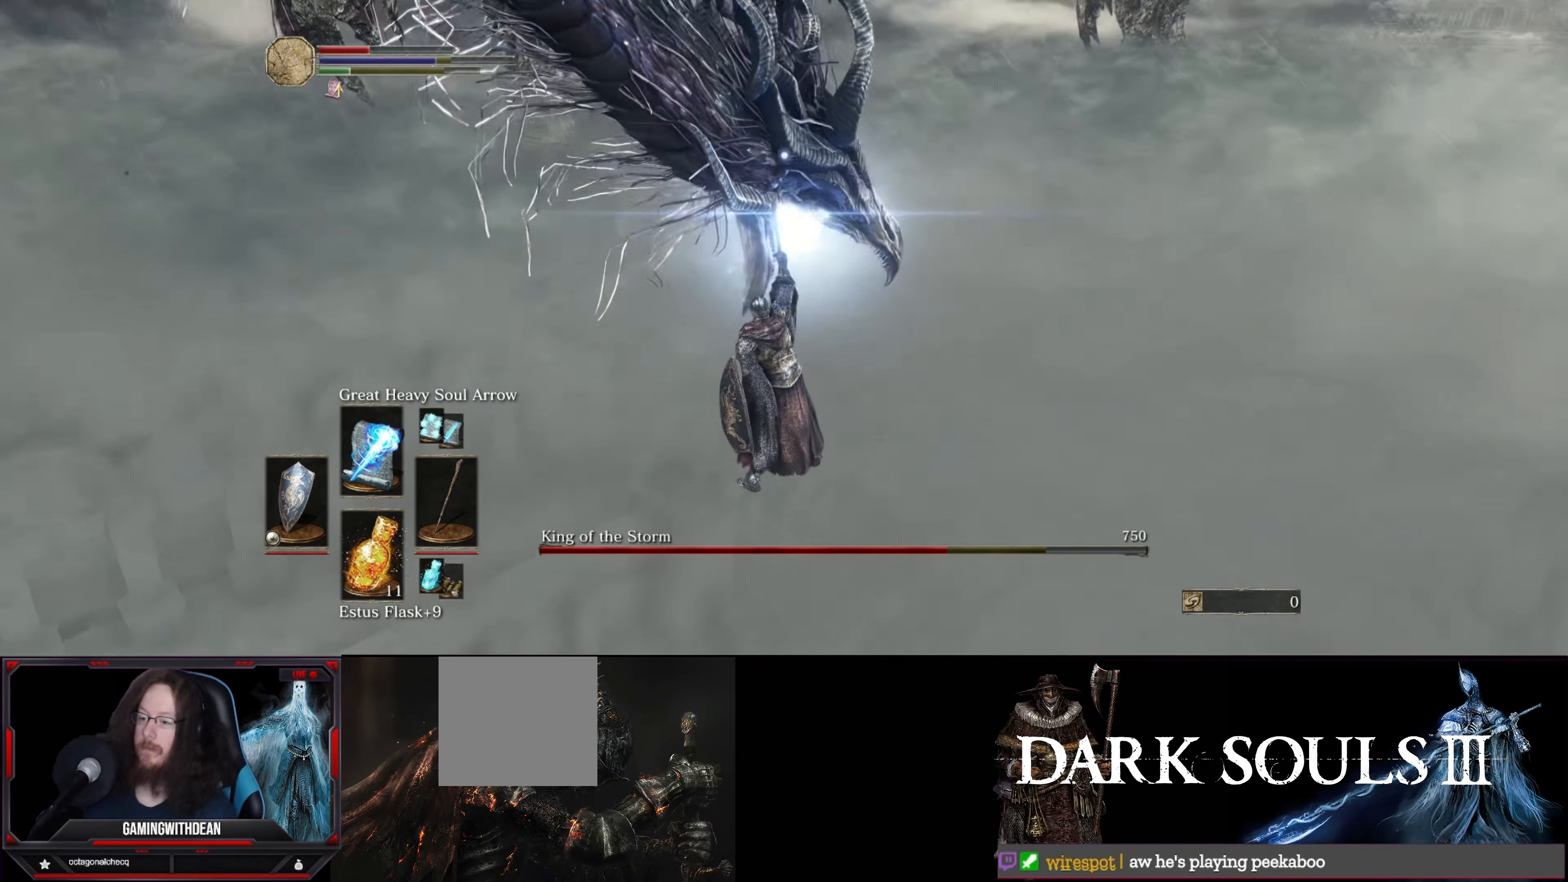
{"buttons": ["X"], "left_stick": "down-left", "right_stick": "center", "events": [[400, "X", "down"]]}
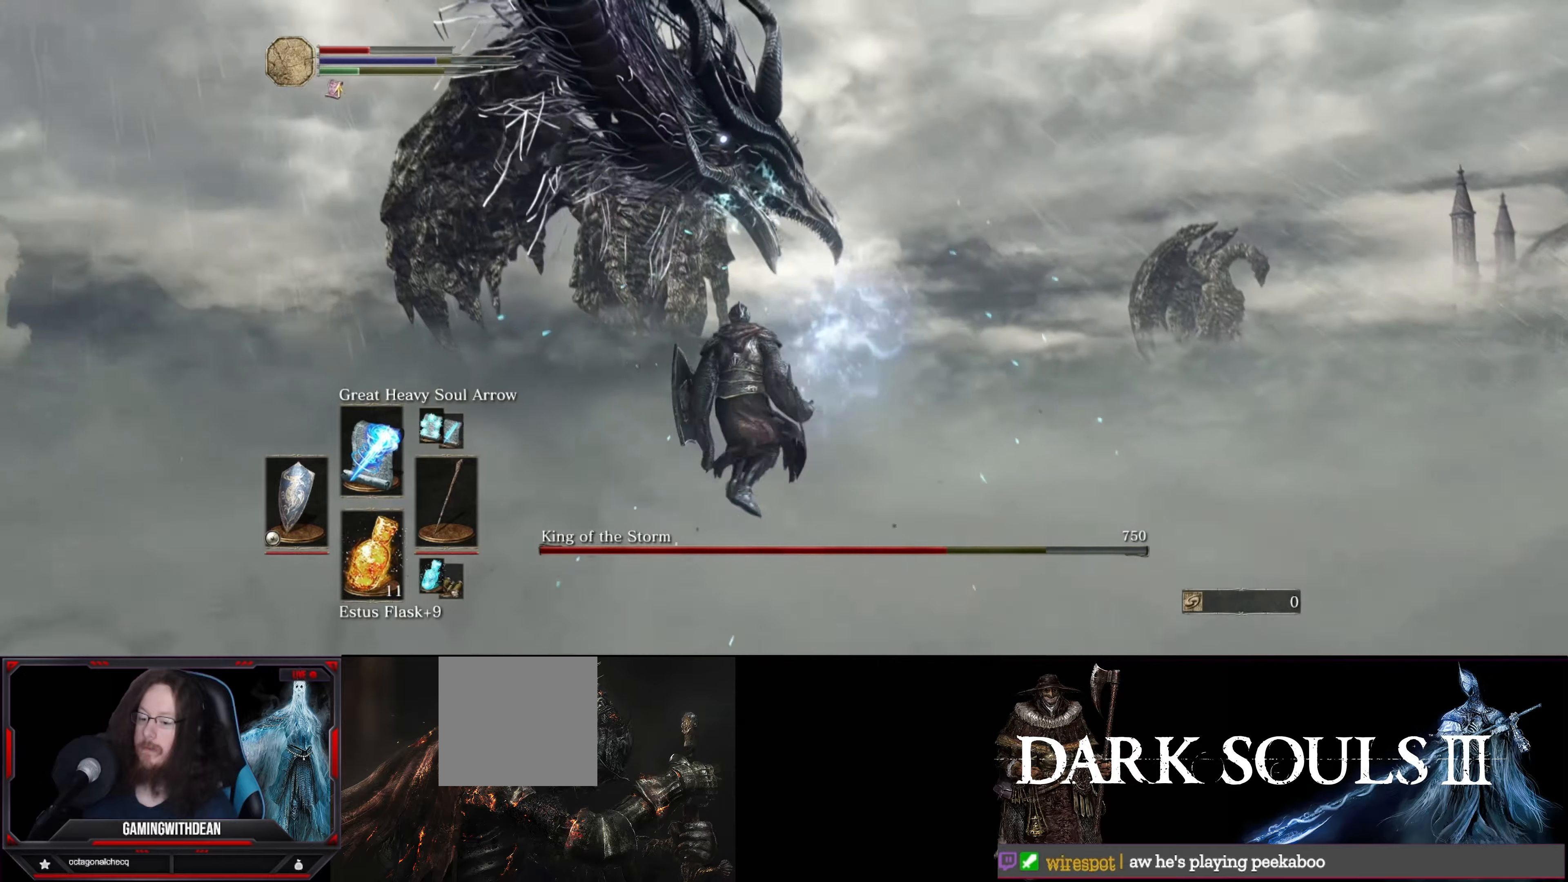
{"buttons": [], "left_stick": "down-left", "right_stick": "center", "events": [[33, "X", "up"]]}
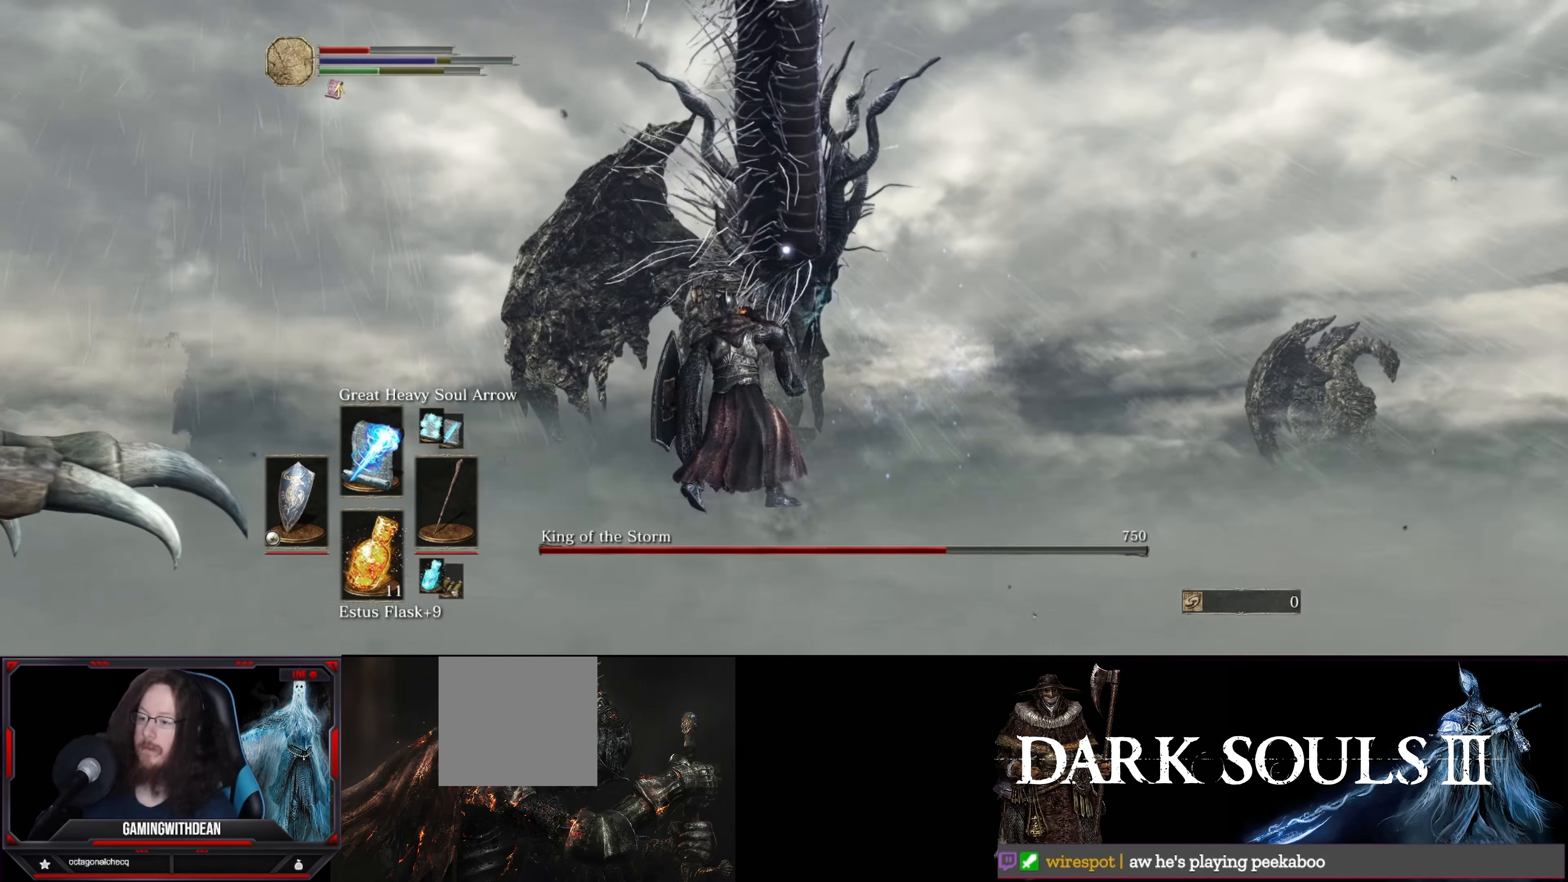
{"buttons": [], "left_stick": "down-left", "right_stick": "center", "events": []}
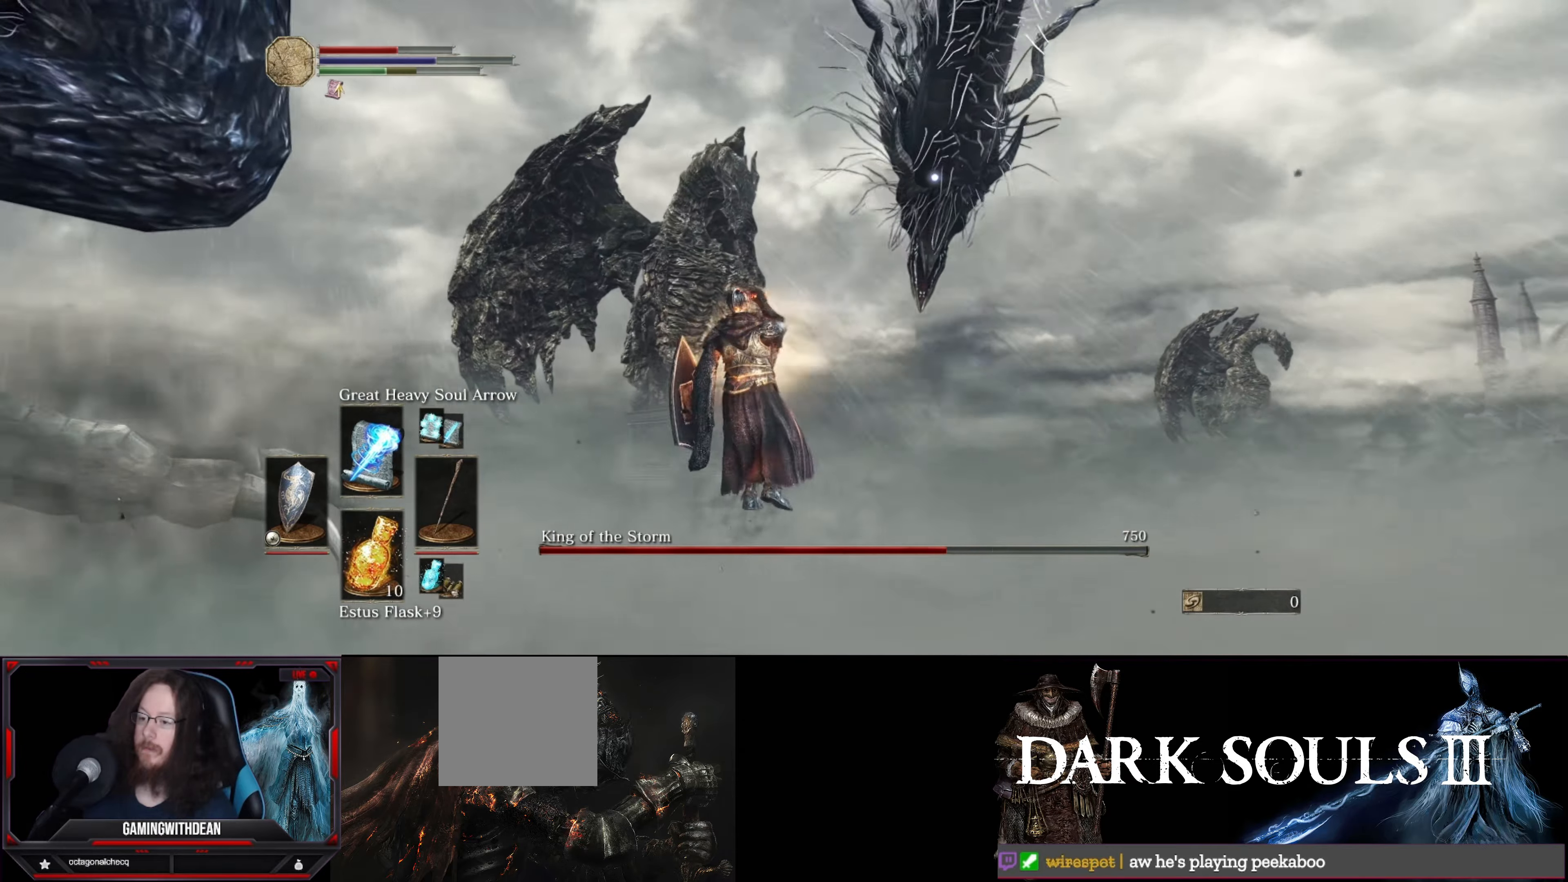
{"buttons": [], "left_stick": "down-left", "right_stick": "center", "events": []}
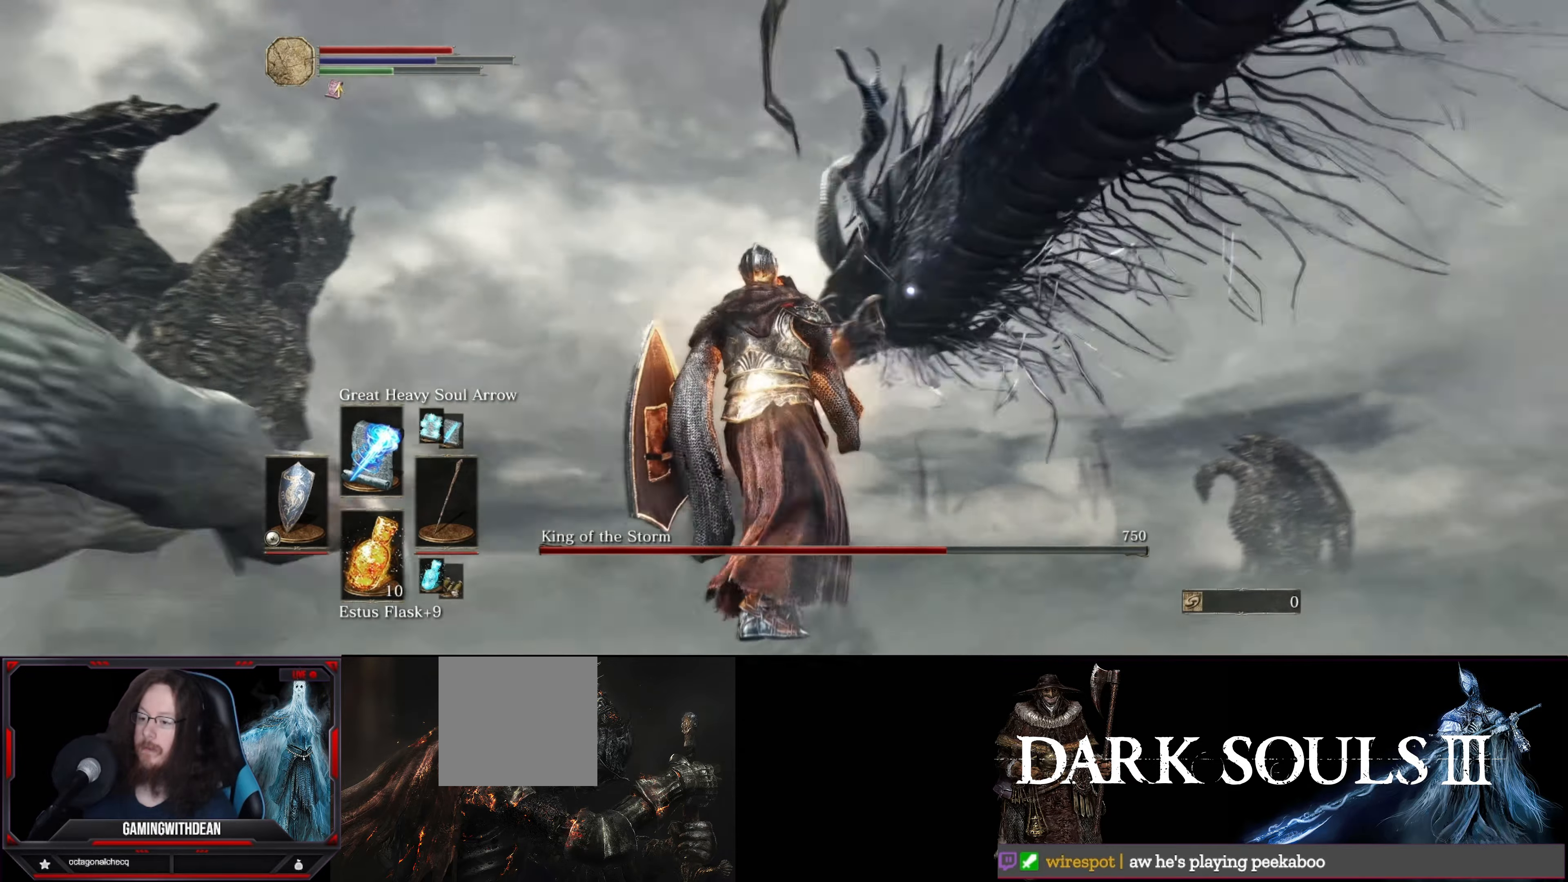
{"buttons": [], "left_stick": "left", "right_stick": "left", "events": [[216, "right_stick", "left"], [450, "left_stick", "left"]]}
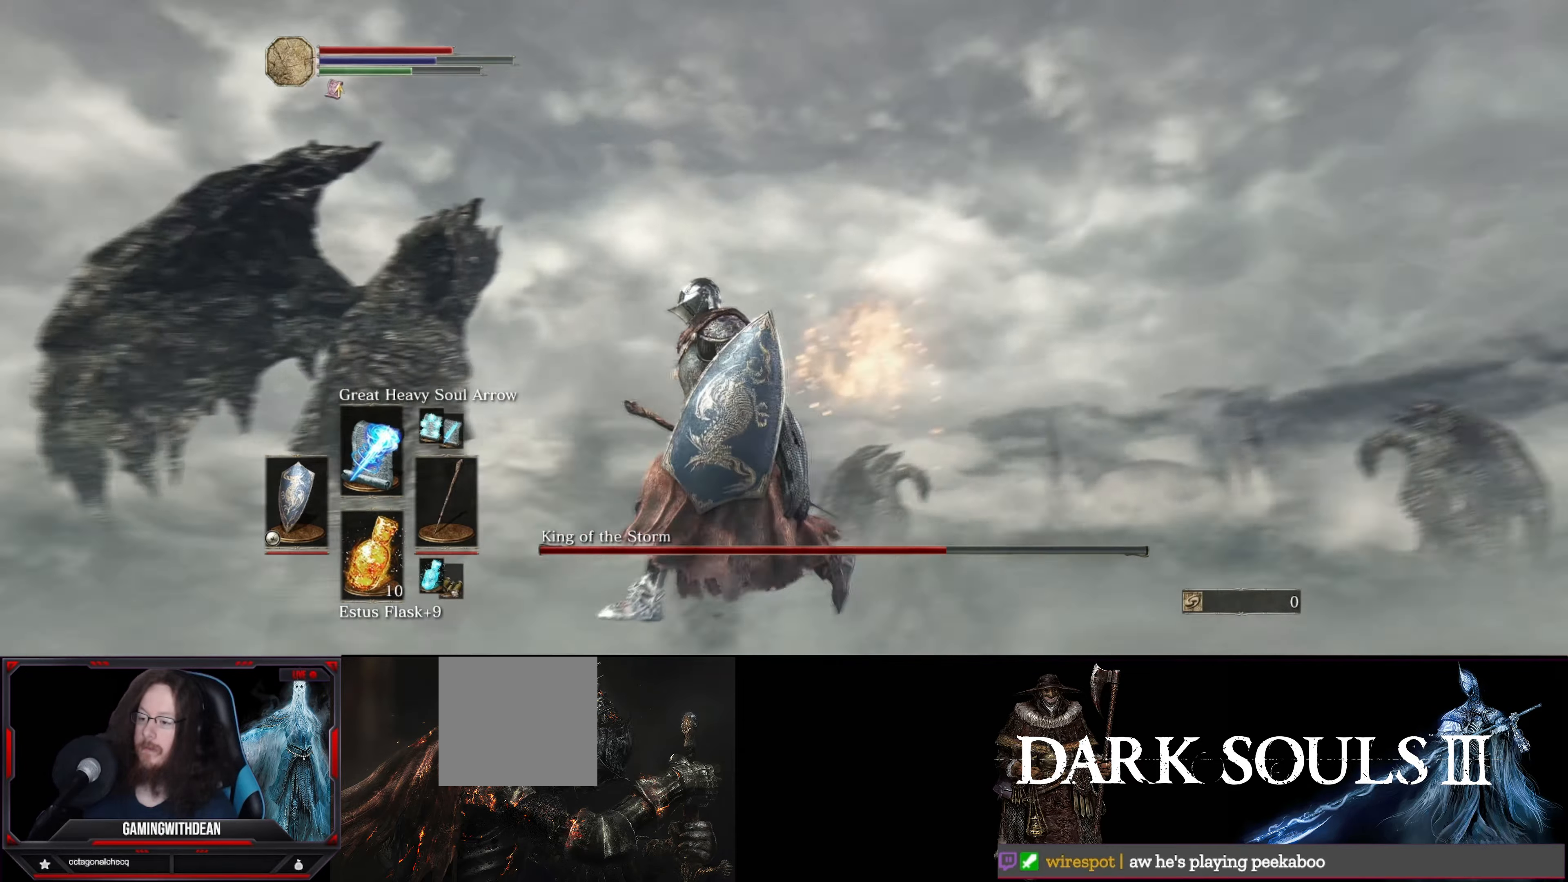
{"buttons": ["L1"], "left_stick": "up-left", "right_stick": "center", "events": [[66, "left_stick", "up-left"], [283, "L1", "down"], [400, "right_stick", "center"]]}
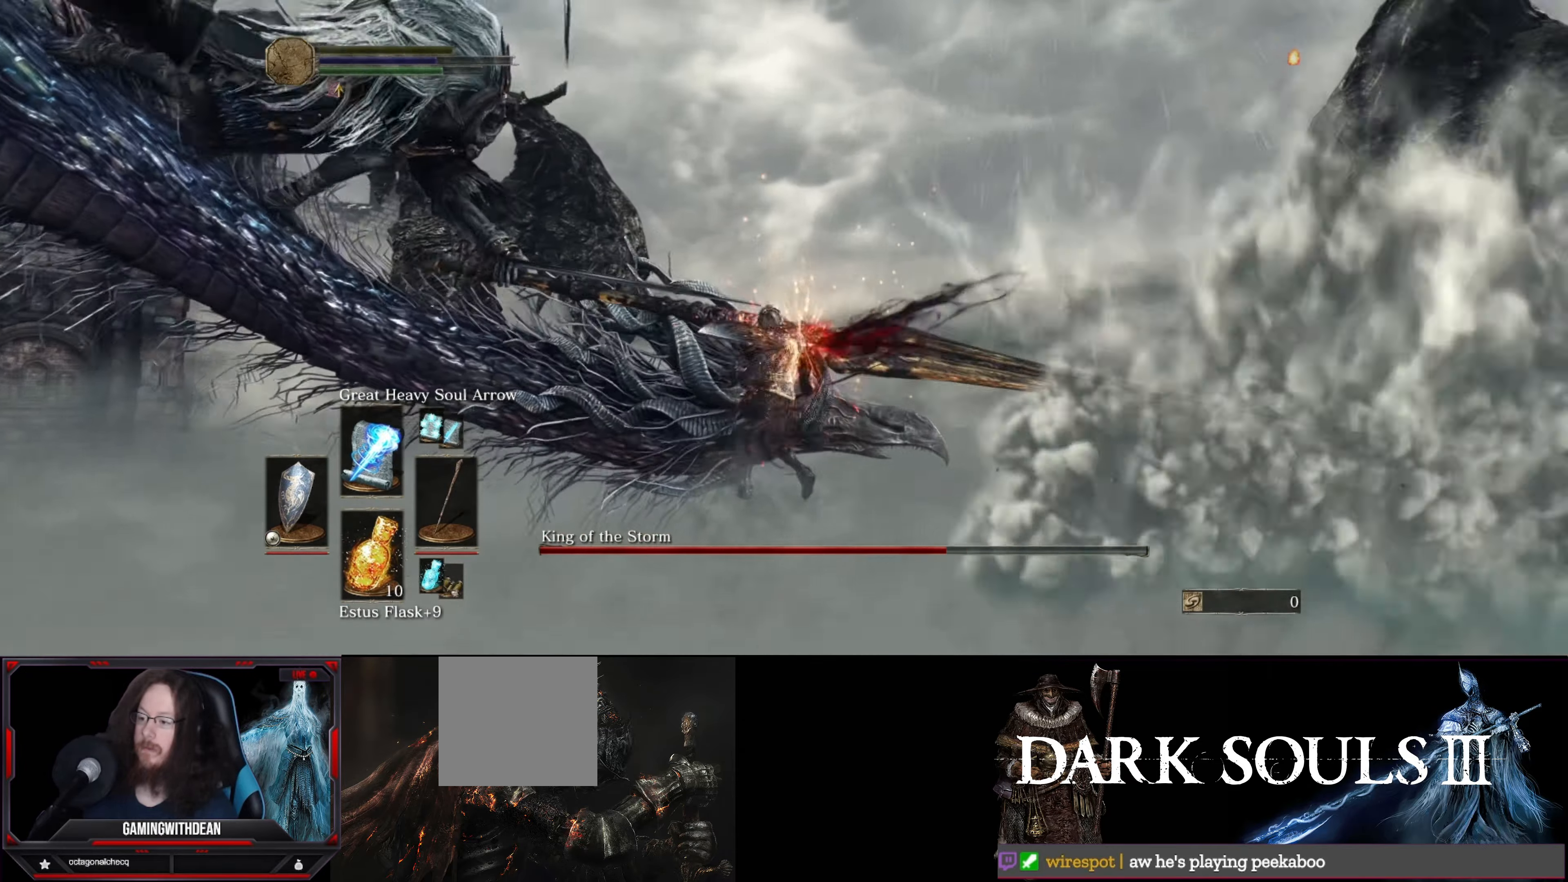
{"buttons": [], "left_stick": "up-left", "right_stick": "left", "events": [[16, "B", "down"], [116, "B", "up"], [383, "right_stick", "left"], [400, "L1", "up"]]}
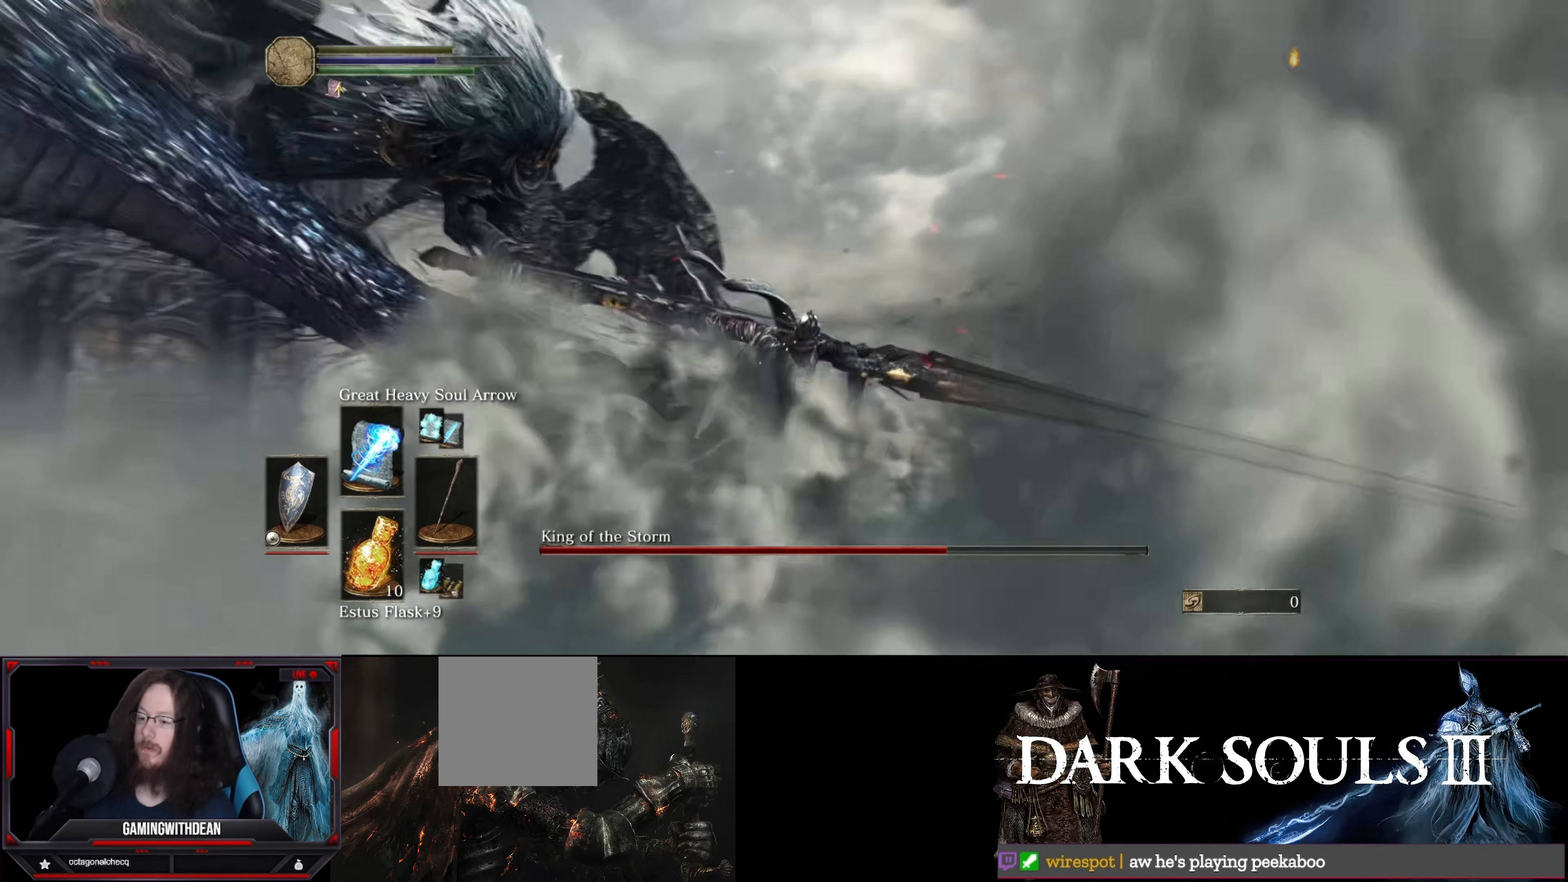
{"buttons": [], "left_stick": "center", "right_stick": "center", "events": [[66, "right_stick", "center"], [133, "left_stick", "center"]]}
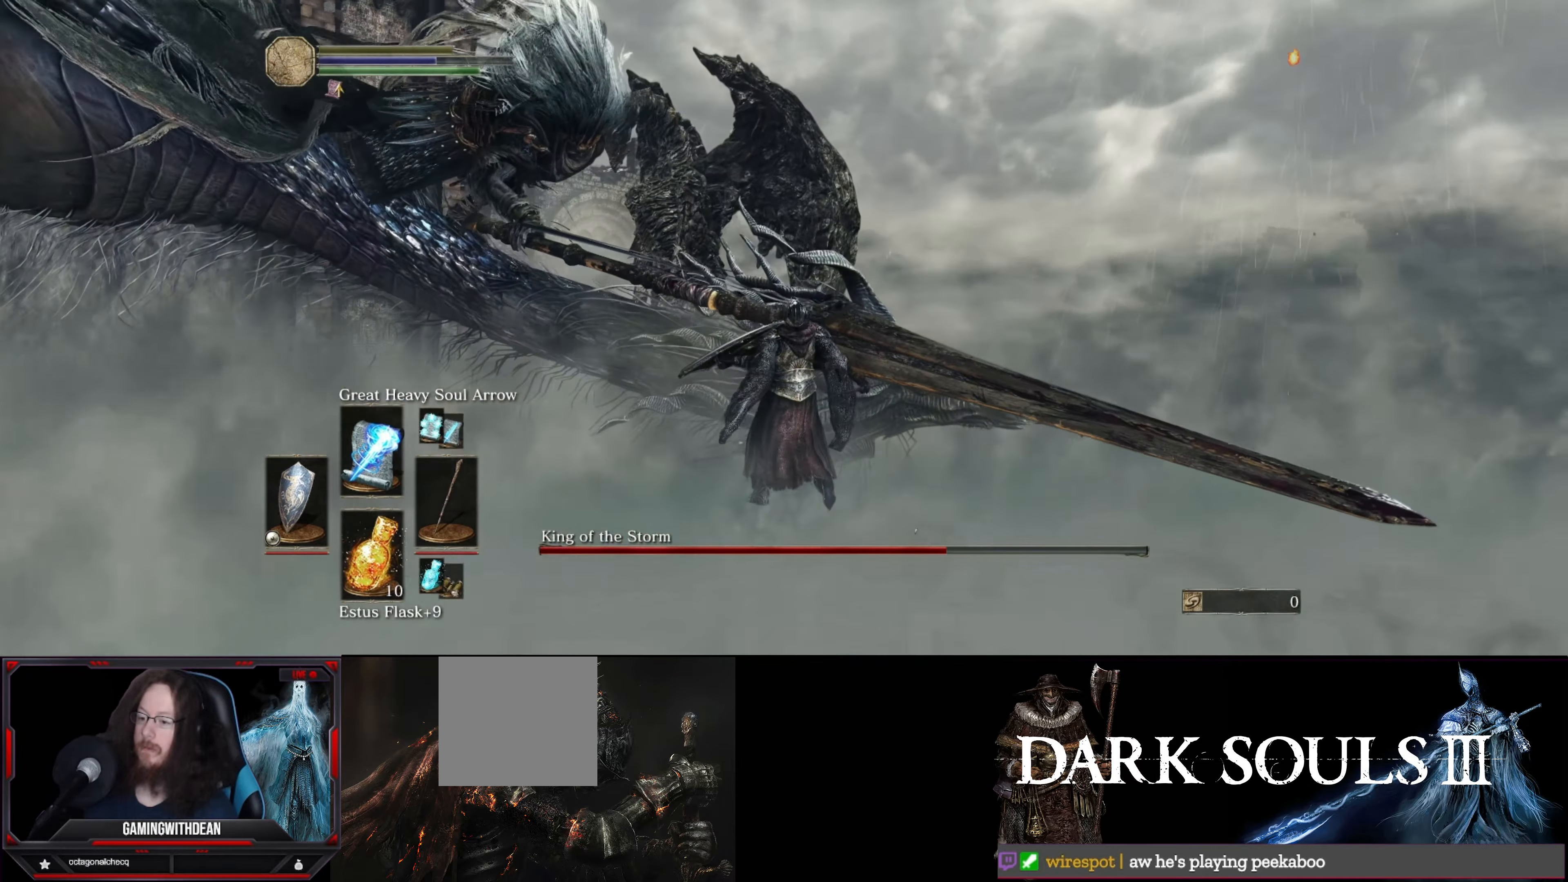
{"buttons": [], "left_stick": "center", "right_stick": "center", "events": []}
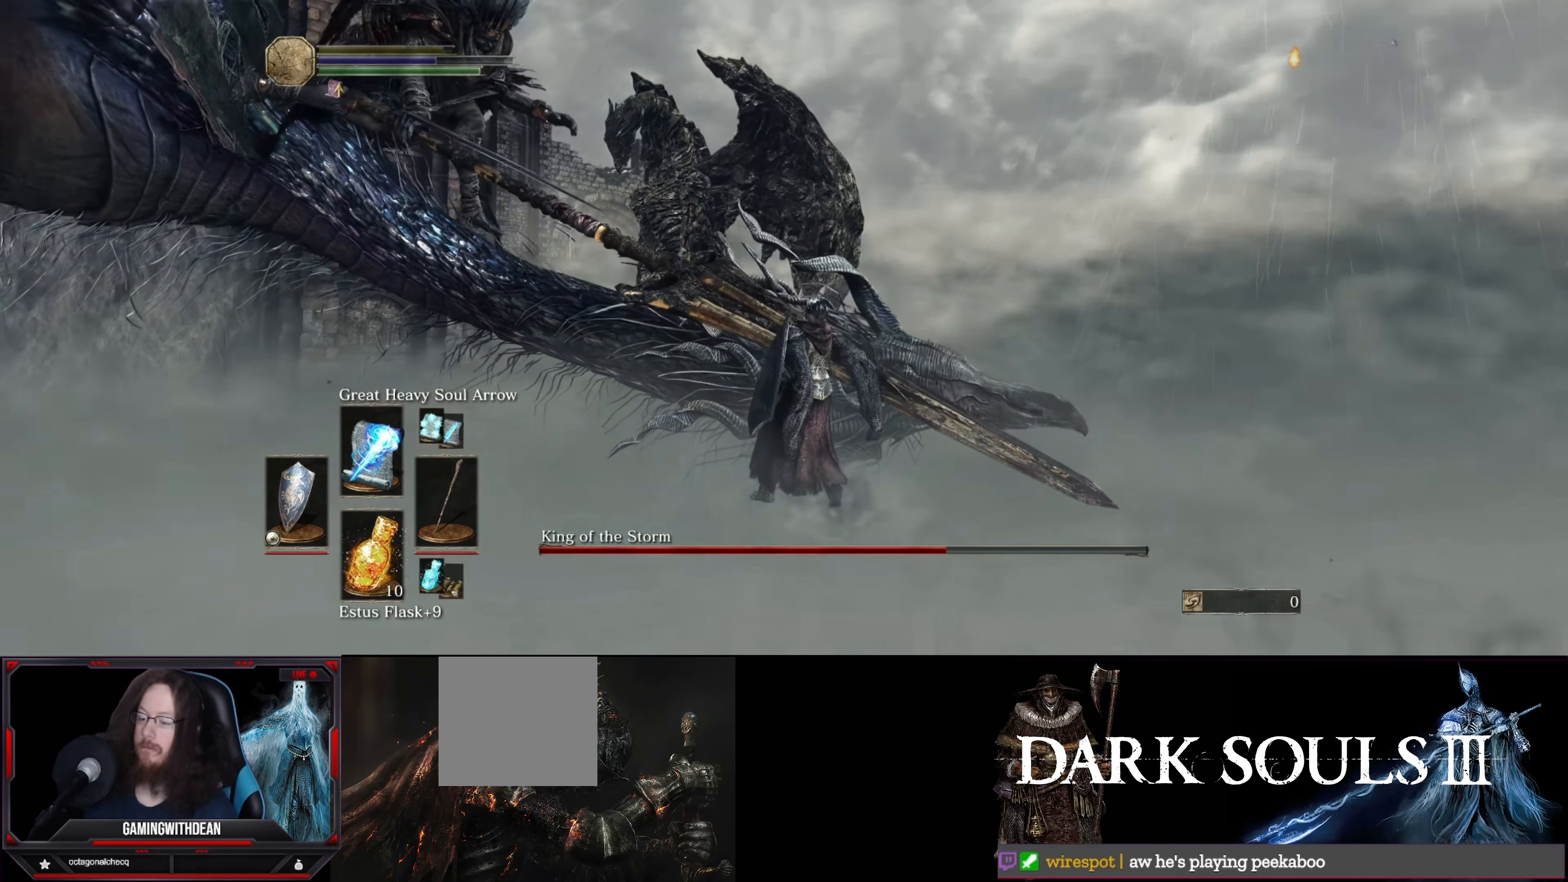
{"buttons": [], "left_stick": "center", "right_stick": "left", "events": [[133, "right_stick", "left"]]}
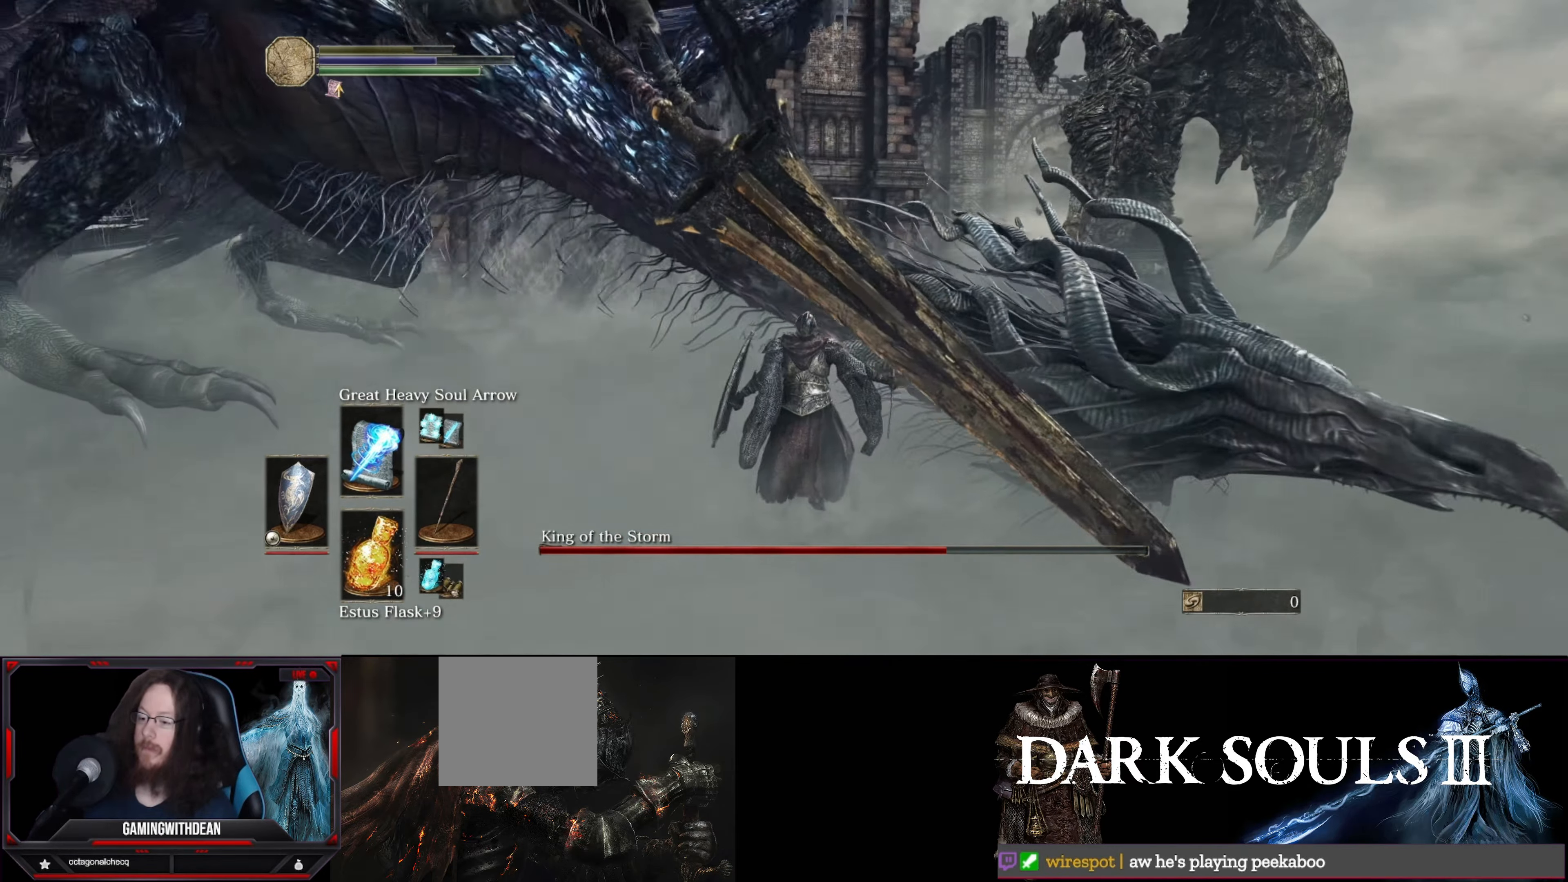
{"buttons": [], "left_stick": "center", "right_stick": "center", "events": [[16, "right_stick", "center"]]}